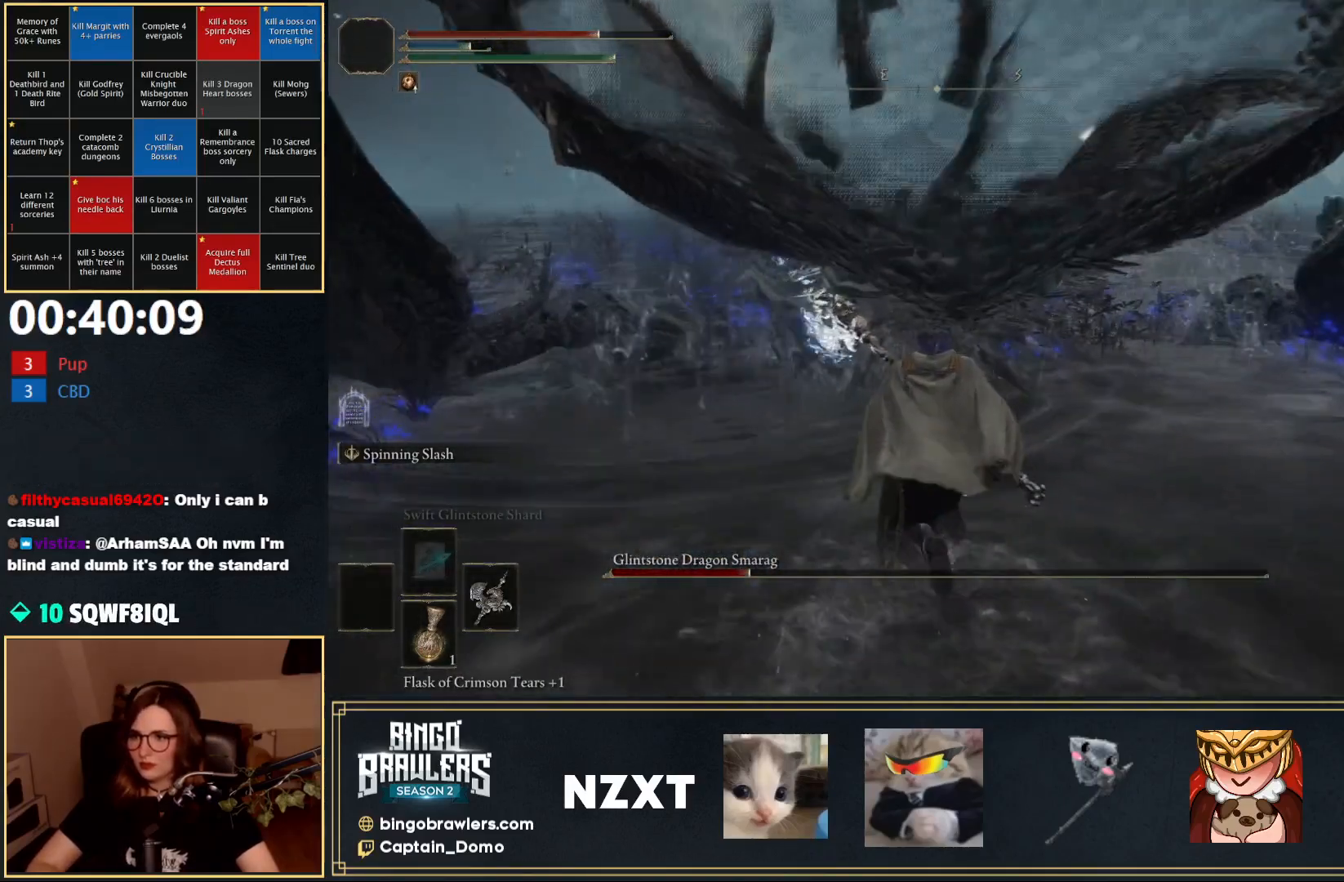
Gameplay with a controller (Xbox layout); each line is a JSON object with the inputs held at the frame after it. "events" lists button and stick changes between this image and that frame as [ms after this image, input, new state], when the widget could be followed in between.
{"buttons": [], "left_stick": "up", "right_stick": "center", "events": [[83, "A", "down"], [200, "A", "up"], [283, "R2", "down"], [433, "R2", "up"]]}
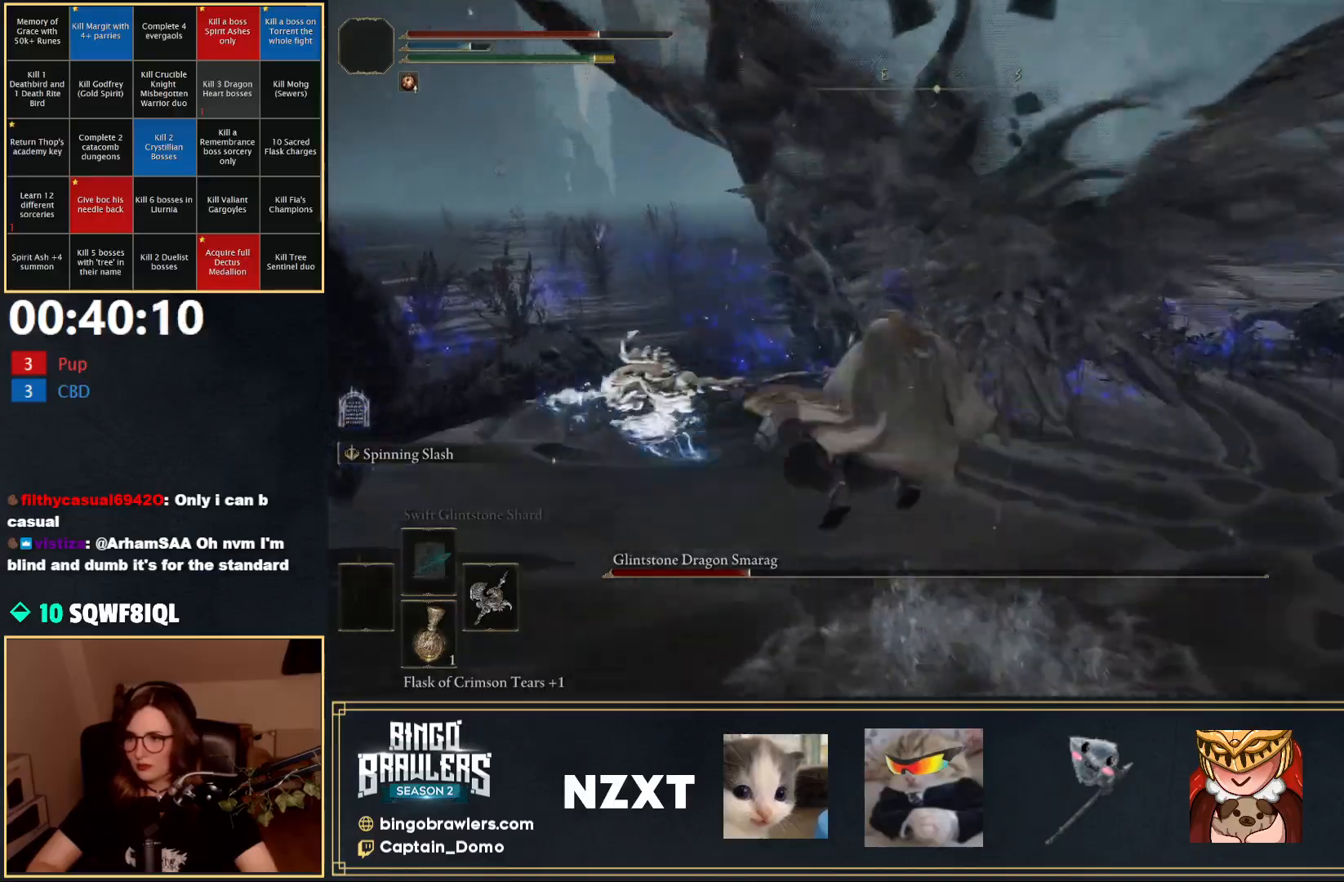
{"buttons": [], "left_stick": "up-right", "right_stick": "up", "events": [[17, "left_stick", "up-right"], [100, "right_stick", "right"], [300, "right_stick", "up-right"], [417, "right_stick", "up"]]}
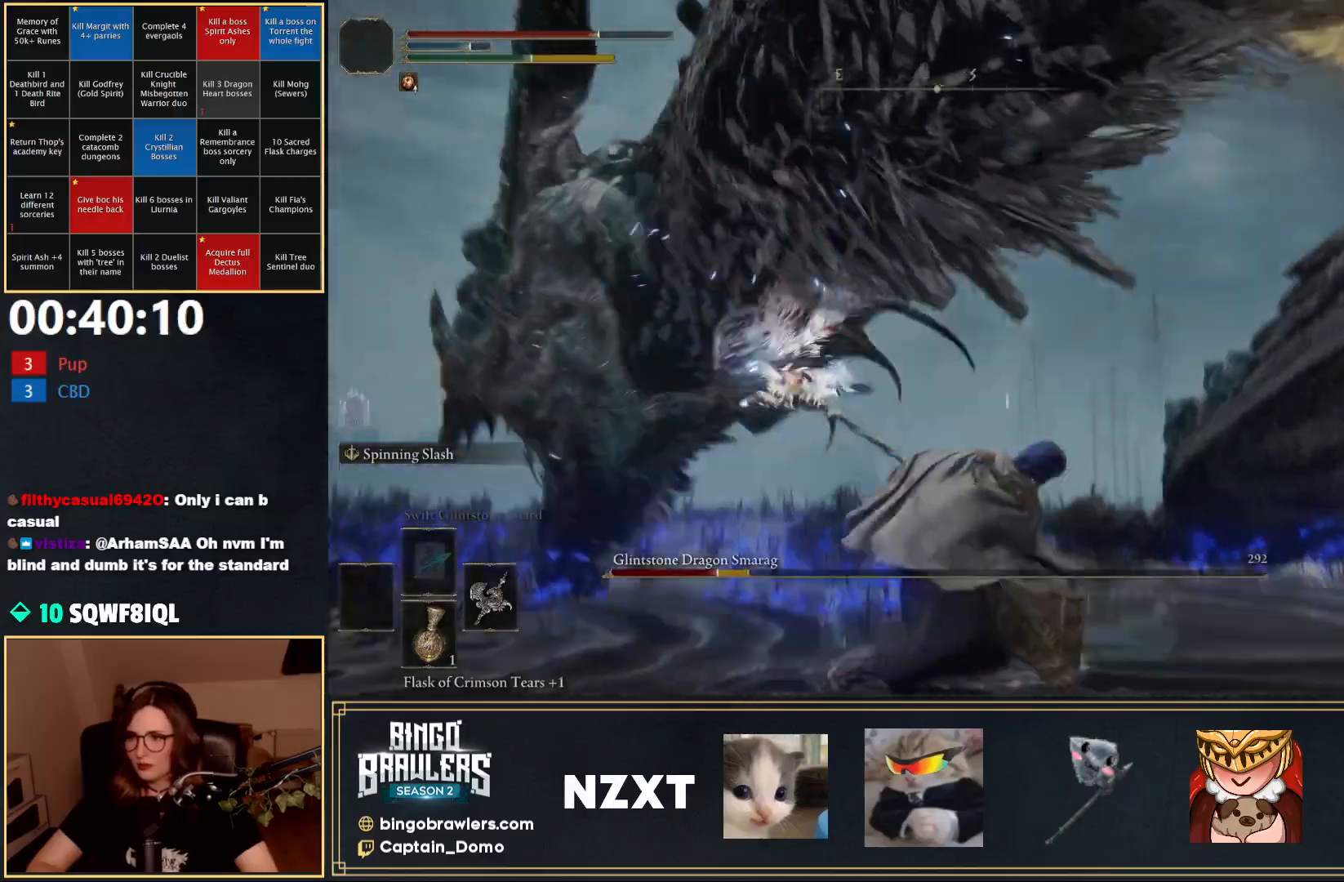
{"buttons": [], "left_stick": "center", "right_stick": "left", "events": [[17, "left_stick", "center"], [217, "right_stick", "up-left"], [383, "right_stick", "left"]]}
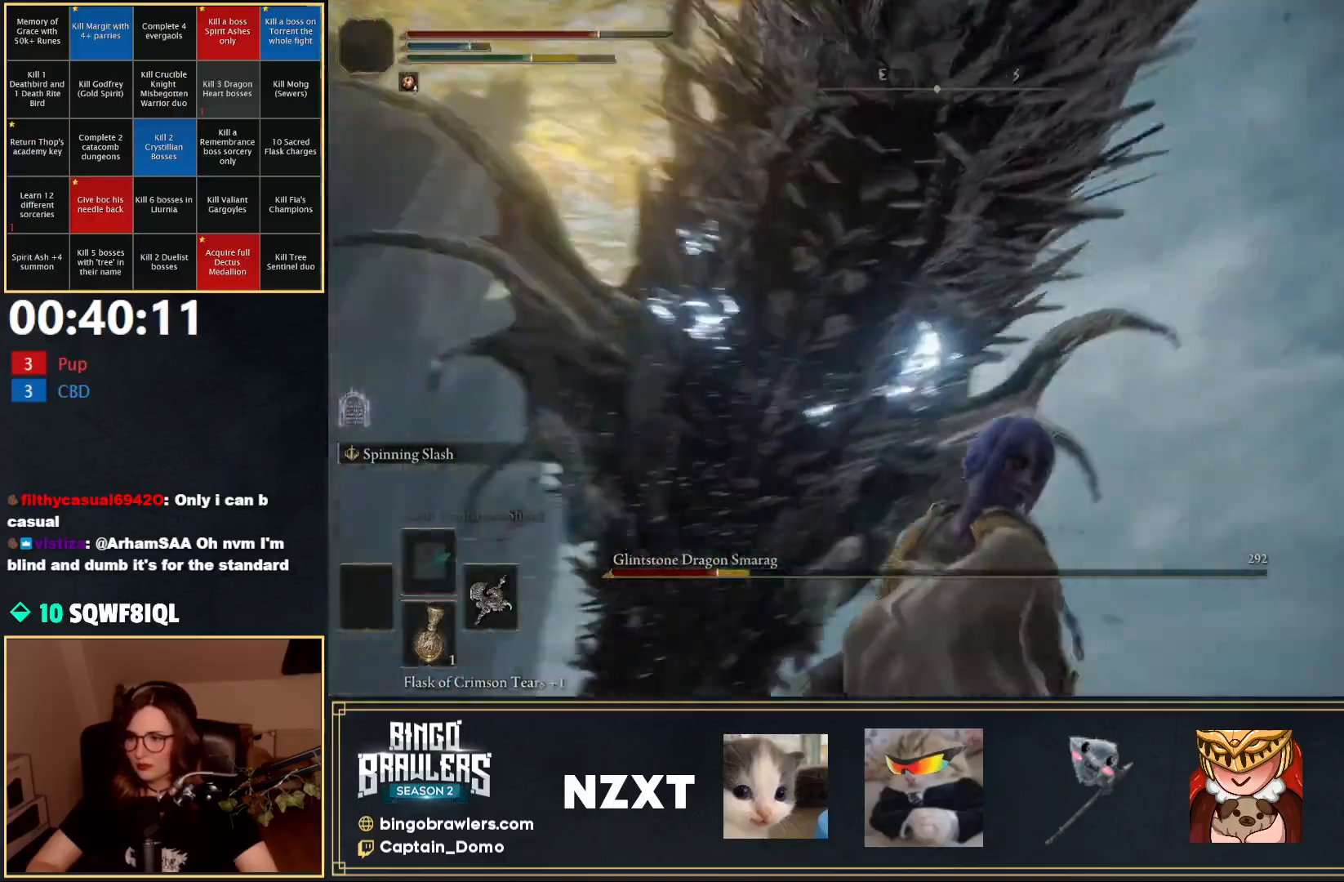
{"buttons": [], "left_stick": "up", "right_stick": "up-right", "events": [[67, "R1", "down"], [67, "left_stick", "up"], [167, "R1", "up"], [183, "right_stick", "up"], [417, "right_stick", "up-right"]]}
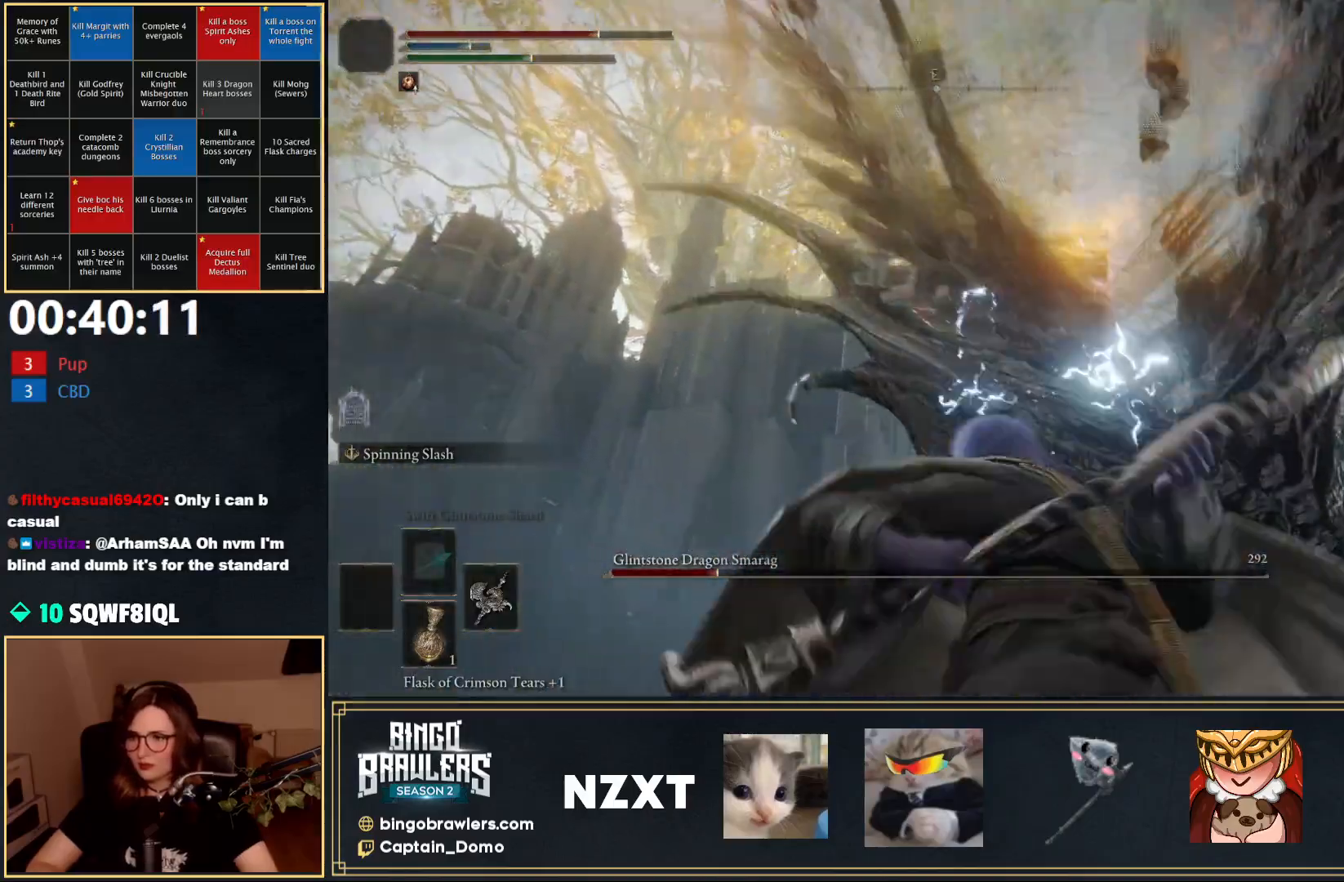
{"buttons": [], "left_stick": "up-right", "right_stick": "center", "events": [[33, "left_stick", "up-right"], [267, "right_stick", "center"]]}
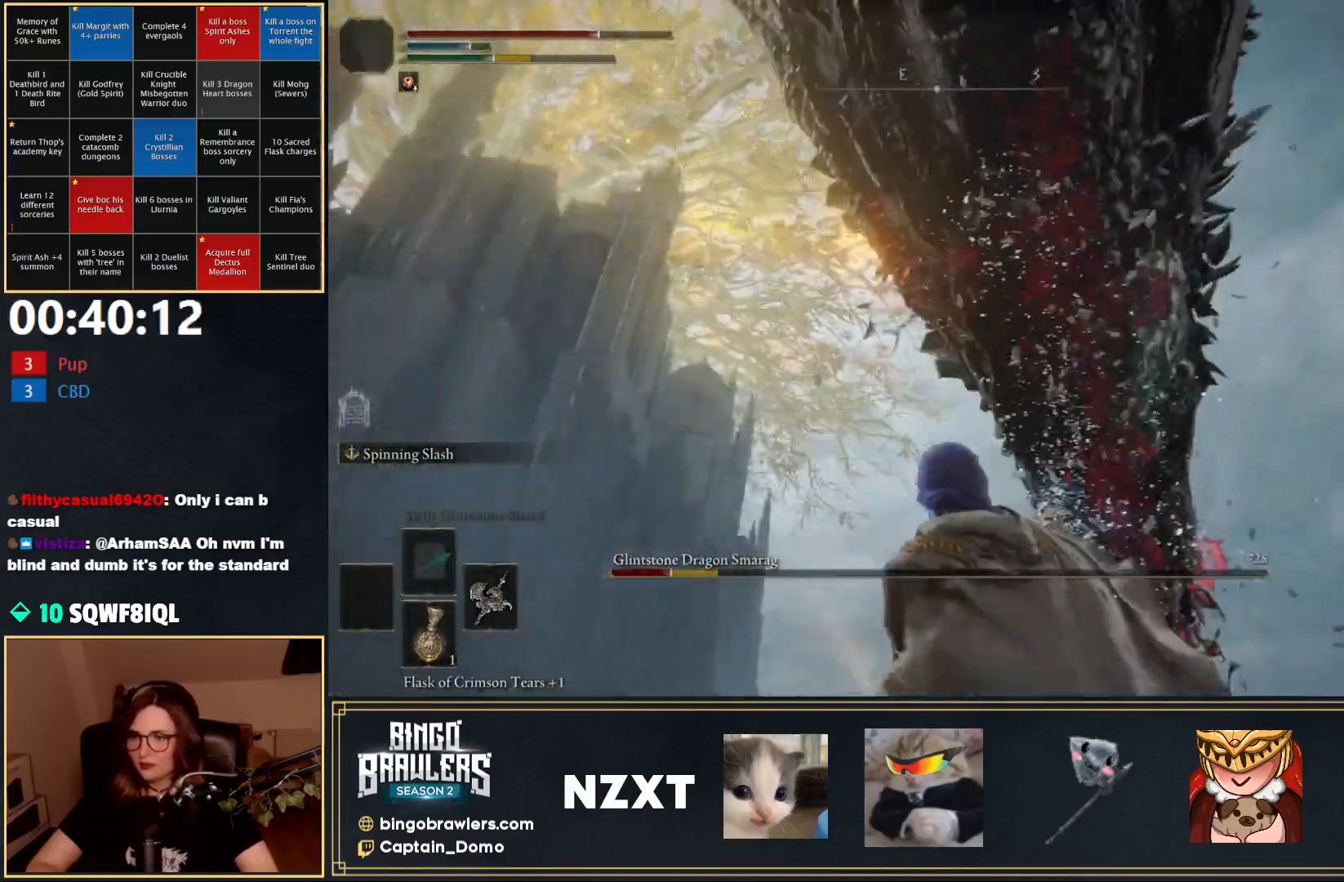
{"buttons": [], "left_stick": "down-right", "right_stick": "left", "events": [[17, "right_stick", "left"], [83, "left_stick", "right"], [183, "left_stick", "down-right"]]}
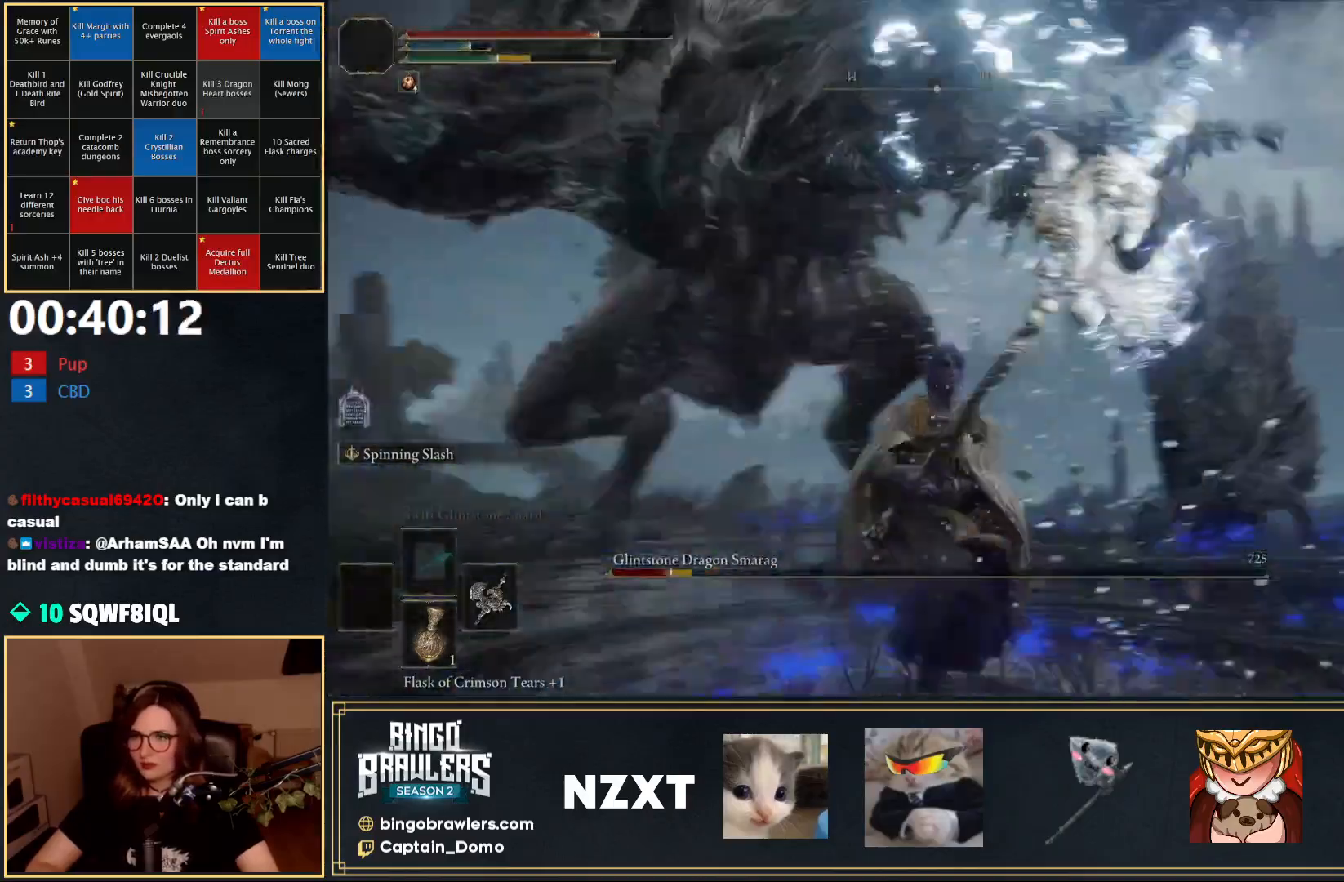
{"buttons": [], "left_stick": "down", "right_stick": "down-left", "events": [[17, "right_stick", "center"], [83, "left_stick", "down"], [317, "right_stick", "down-left"]]}
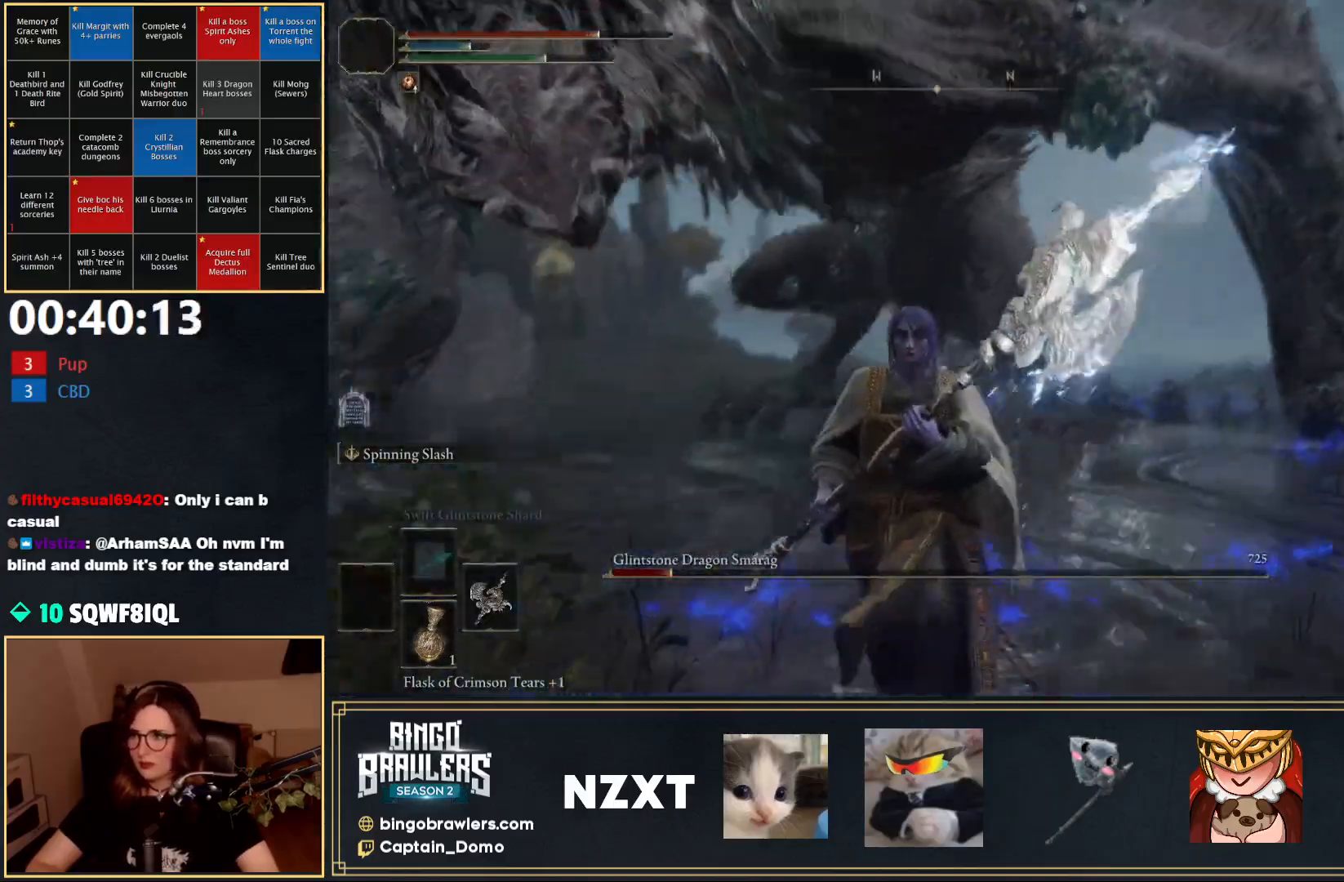
{"buttons": ["B"], "left_stick": "down-left", "right_stick": "center", "events": [[50, "left_stick", "down-left"], [50, "right_stick", "center"], [350, "B", "down"]]}
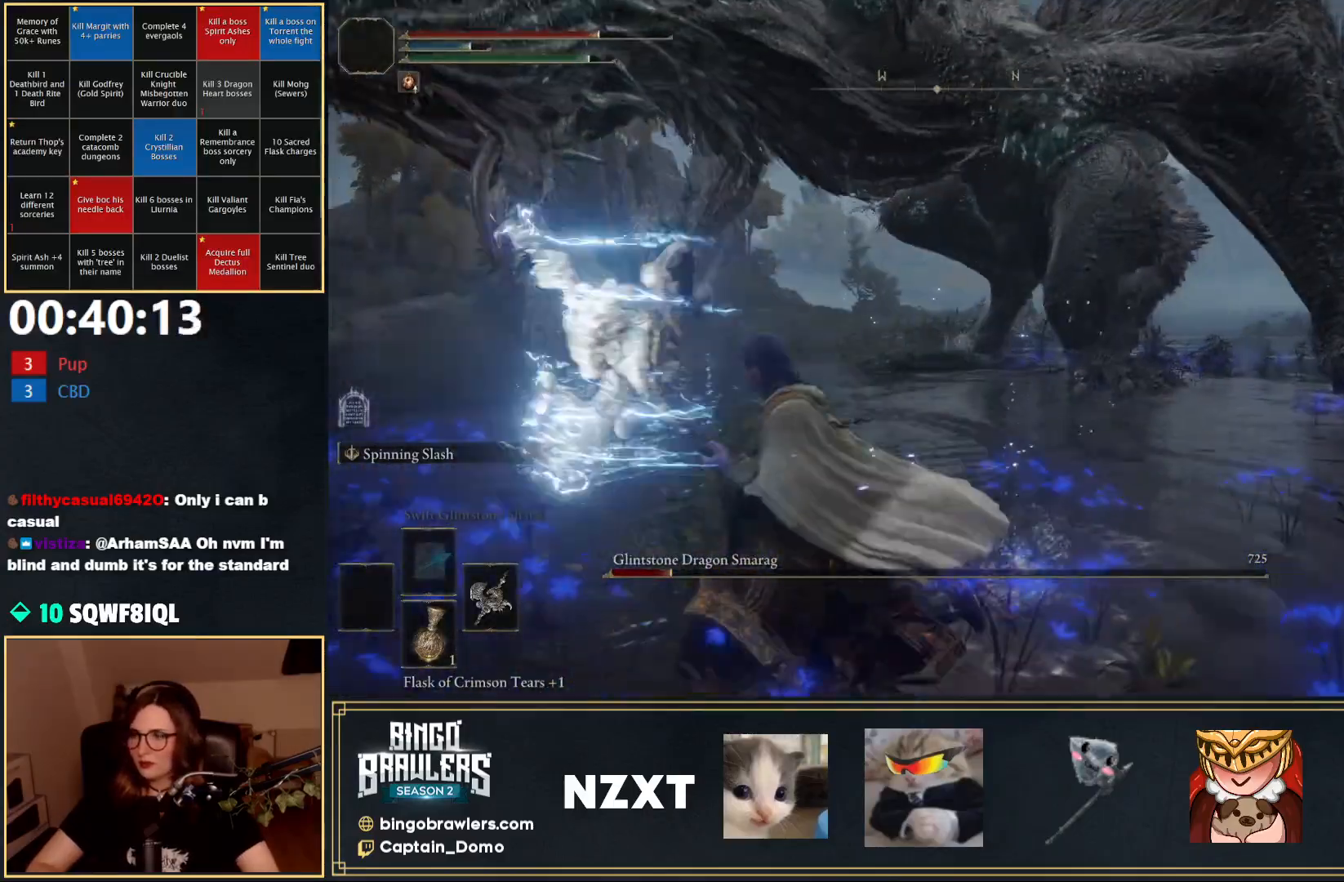
{"buttons": ["B"], "left_stick": "left", "right_stick": "center", "events": [[33, "left_stick", "left"]]}
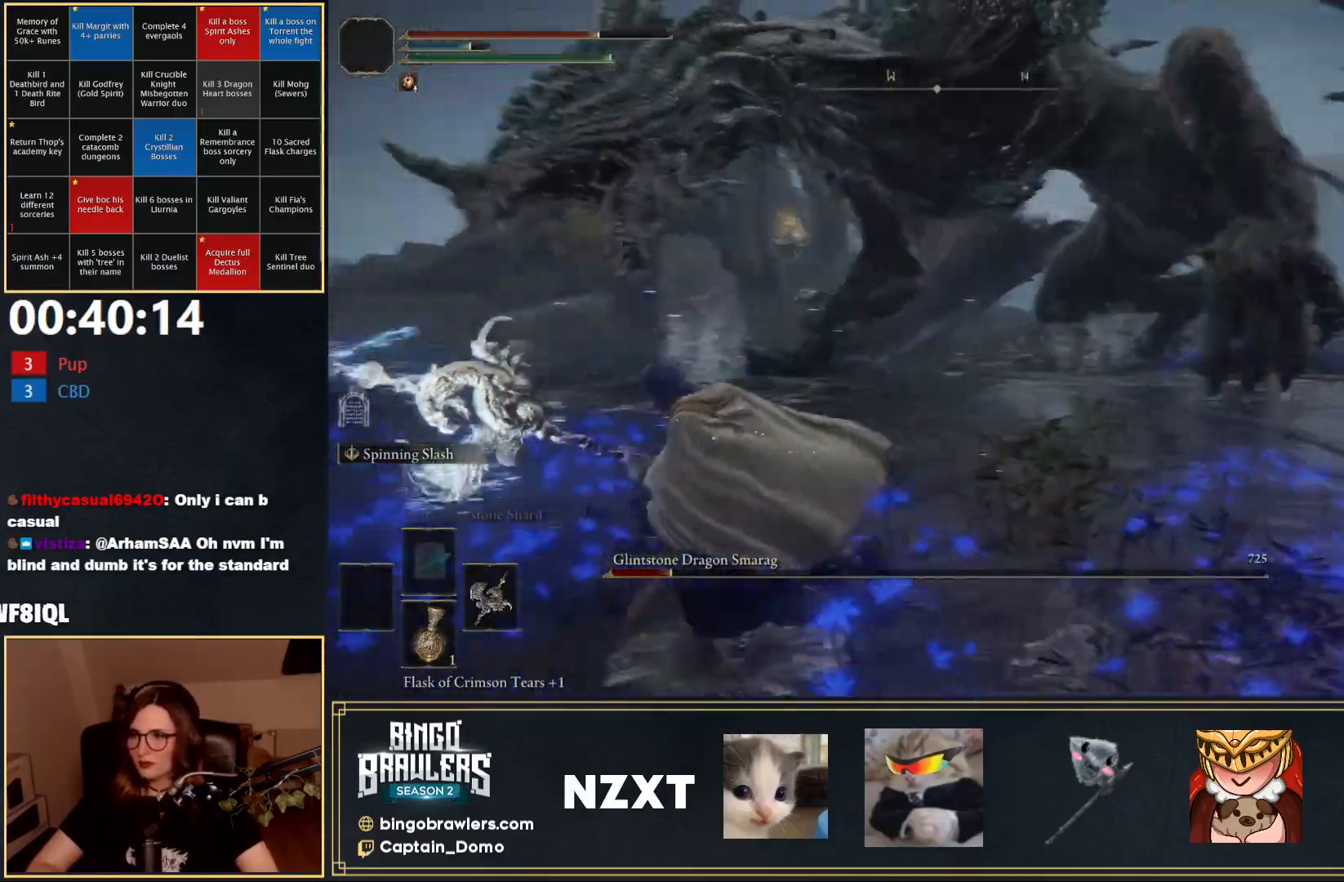
{"buttons": ["B"], "left_stick": "left", "right_stick": "center", "events": []}
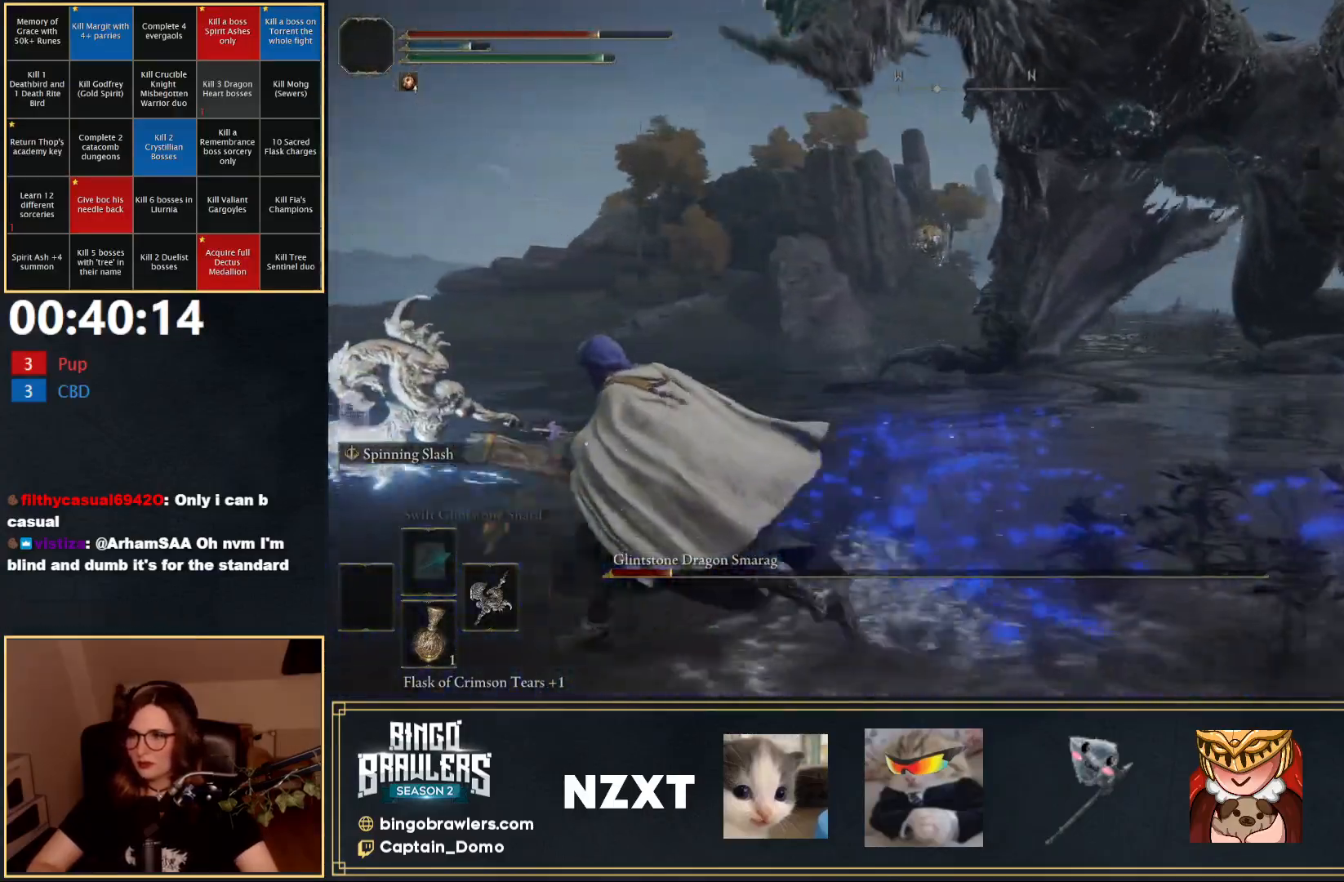
{"buttons": ["B"], "left_stick": "left", "right_stick": "center", "events": []}
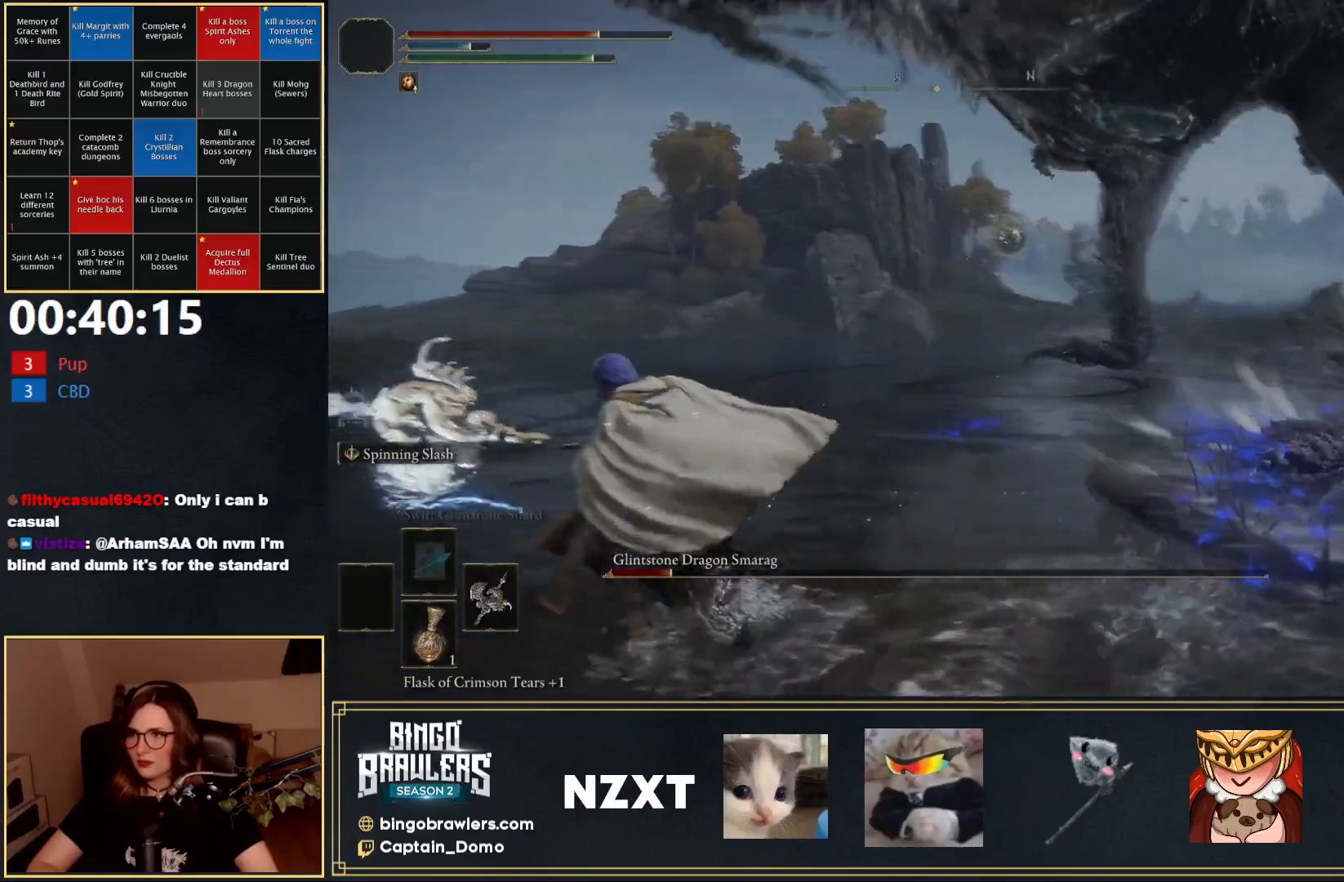
{"buttons": ["B", "R2"], "left_stick": "up", "right_stick": "center", "events": [[217, "A", "down"], [233, "left_stick", "up-left"], [300, "A", "up"], [350, "R2", "down"], [383, "left_stick", "up"]]}
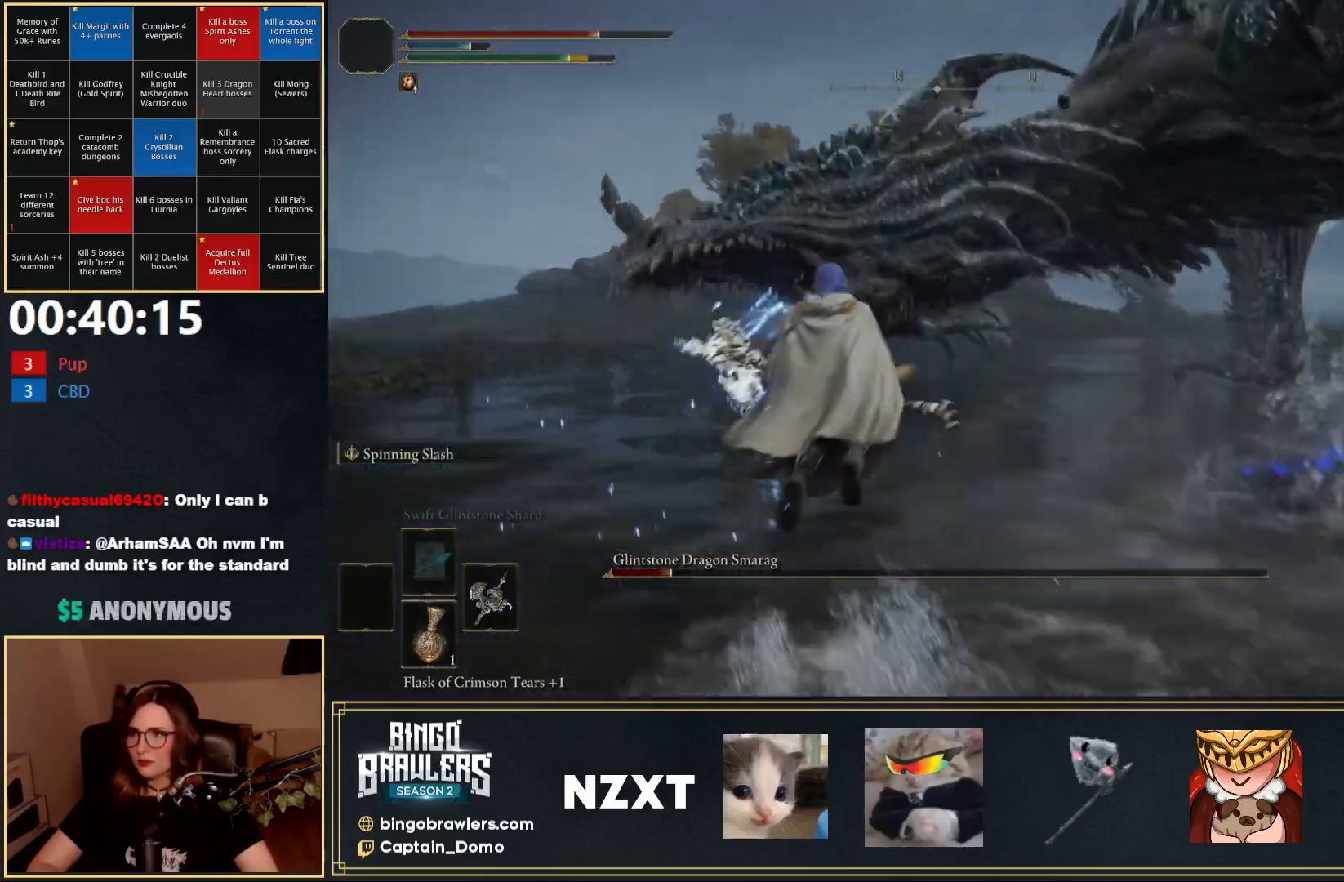
{"buttons": [], "left_stick": "up-left", "right_stick": "center", "events": [[17, "R2", "up"], [217, "left_stick", "up-left"], [250, "B", "up"]]}
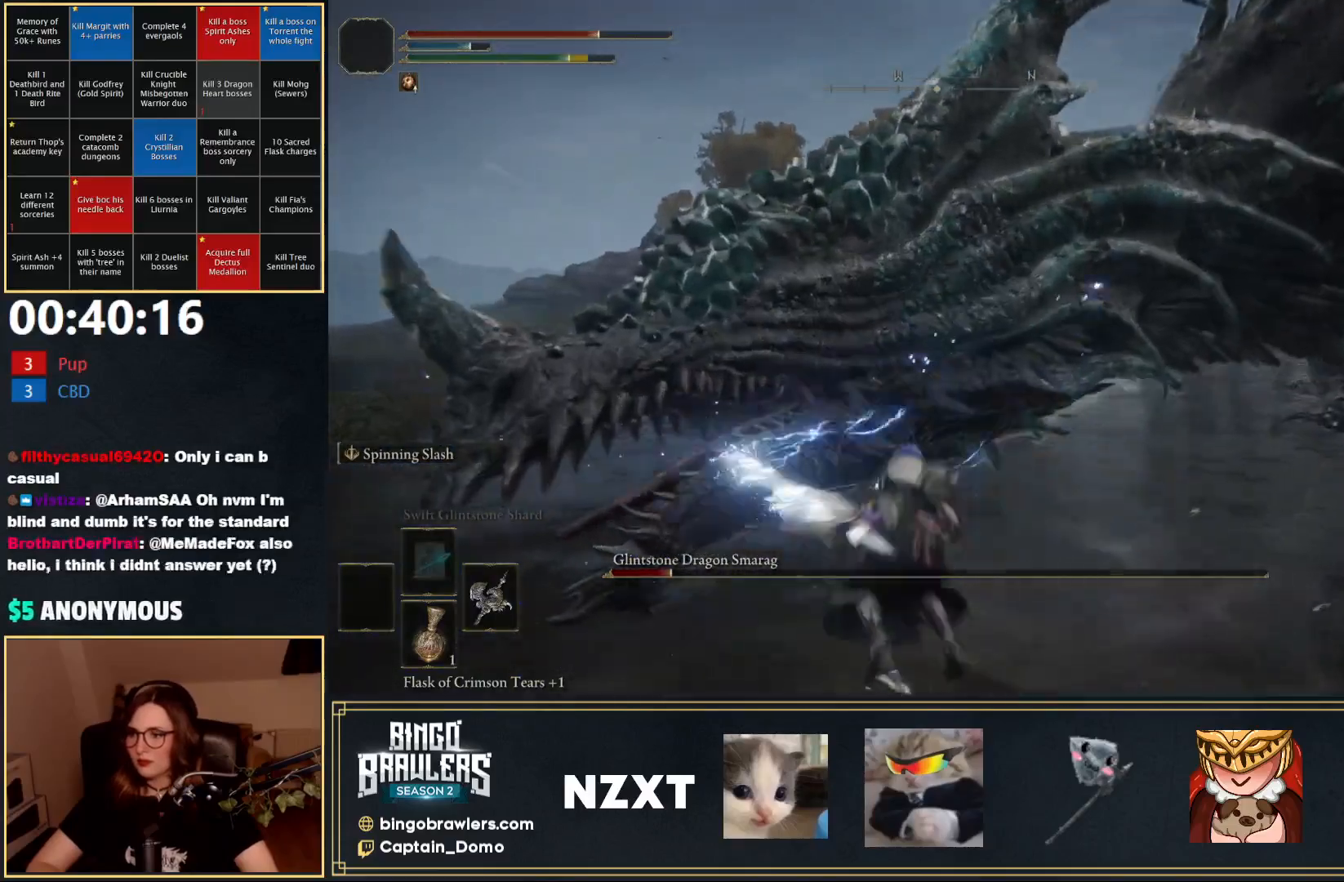
{"buttons": [], "left_stick": "center", "right_stick": "up-left", "events": [[167, "right_stick", "up"], [217, "left_stick", "center"], [450, "right_stick", "up-left"]]}
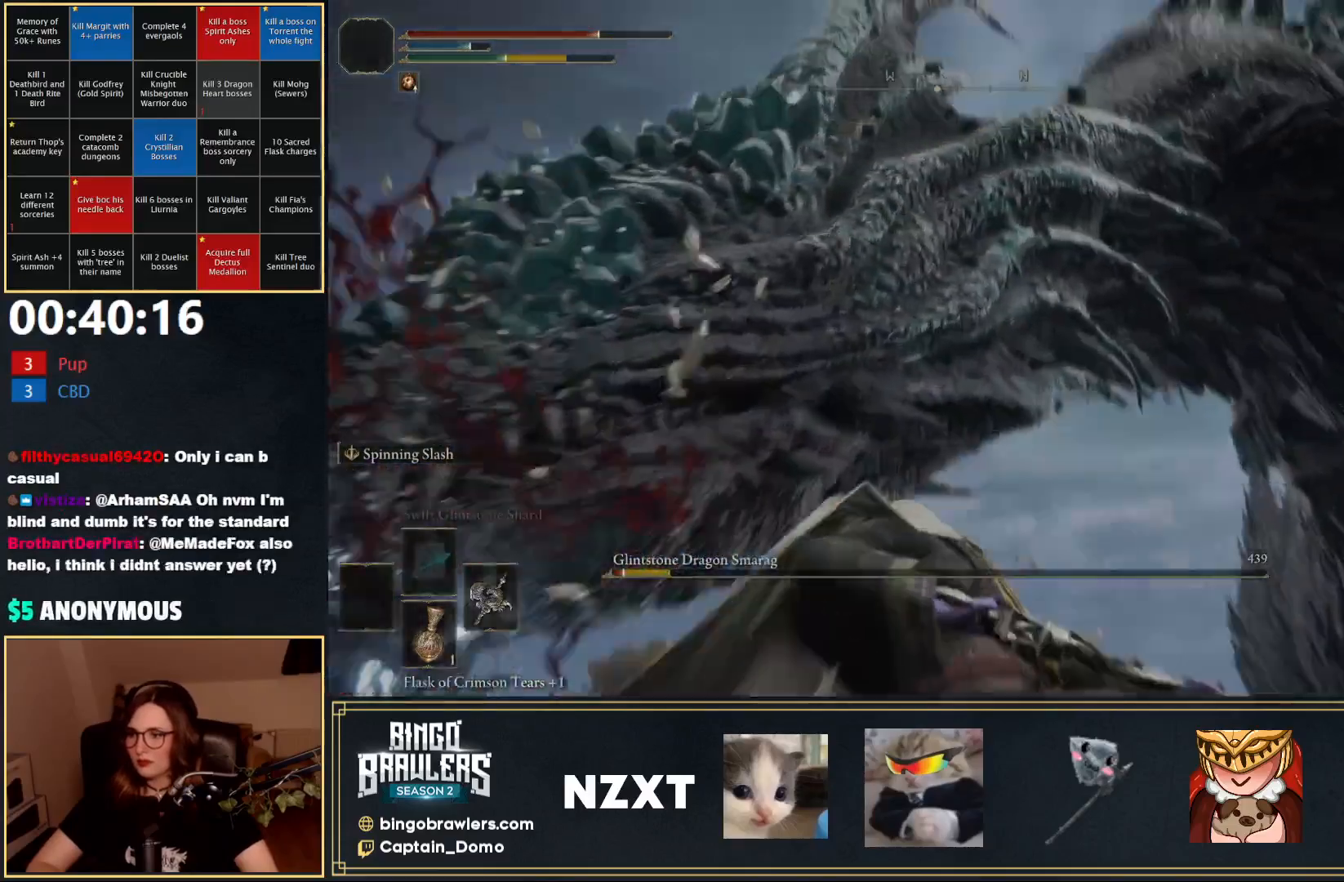
{"buttons": [], "left_stick": "up-left", "right_stick": "up-left", "events": [[267, "R1", "down"], [383, "R1", "up"], [400, "left_stick", "up-left"], [400, "right_stick", "center"], [500, "right_stick", "up-left"]]}
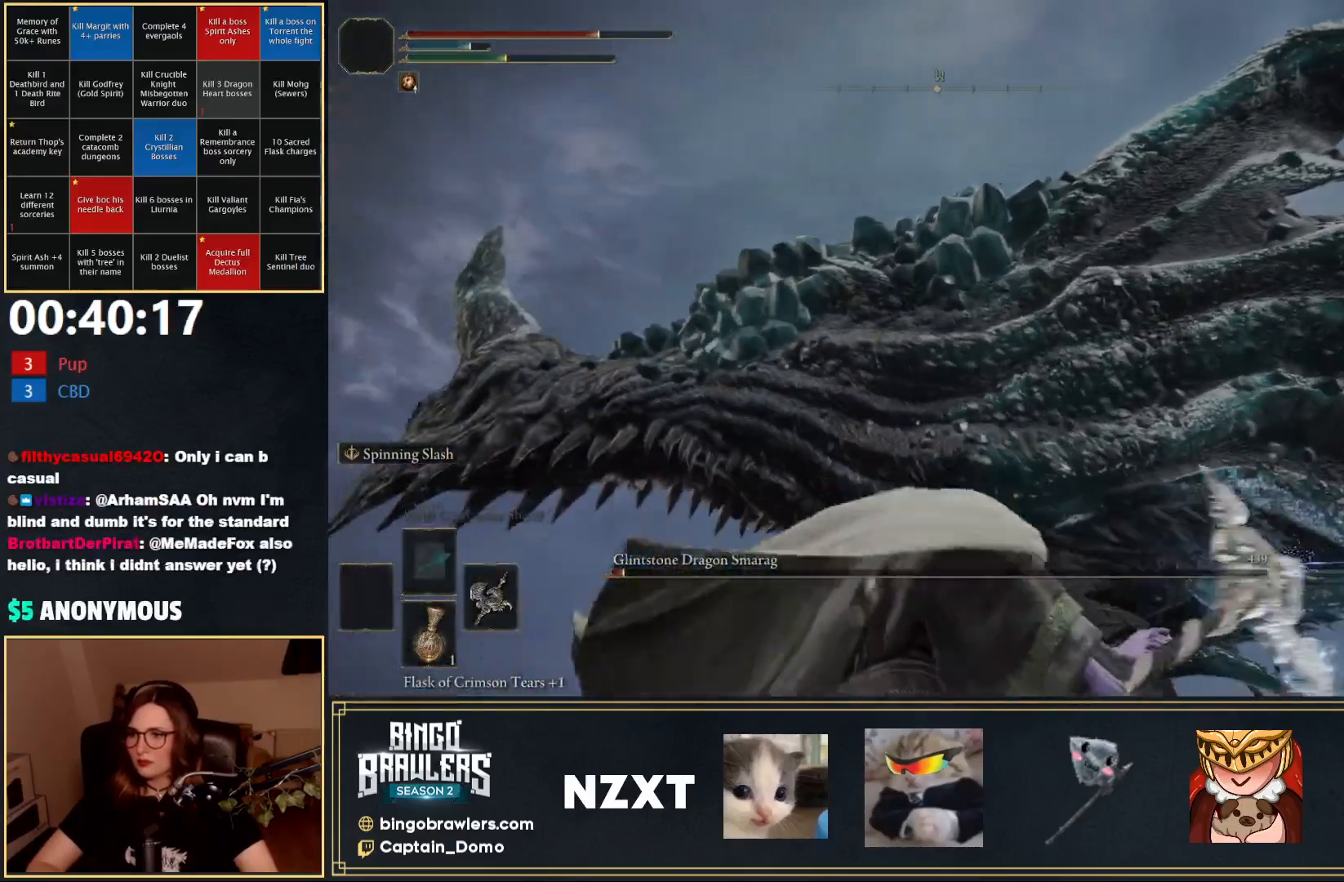
{"buttons": [], "left_stick": "center", "right_stick": "center", "events": [[167, "left_stick", "center"], [217, "right_stick", "center"]]}
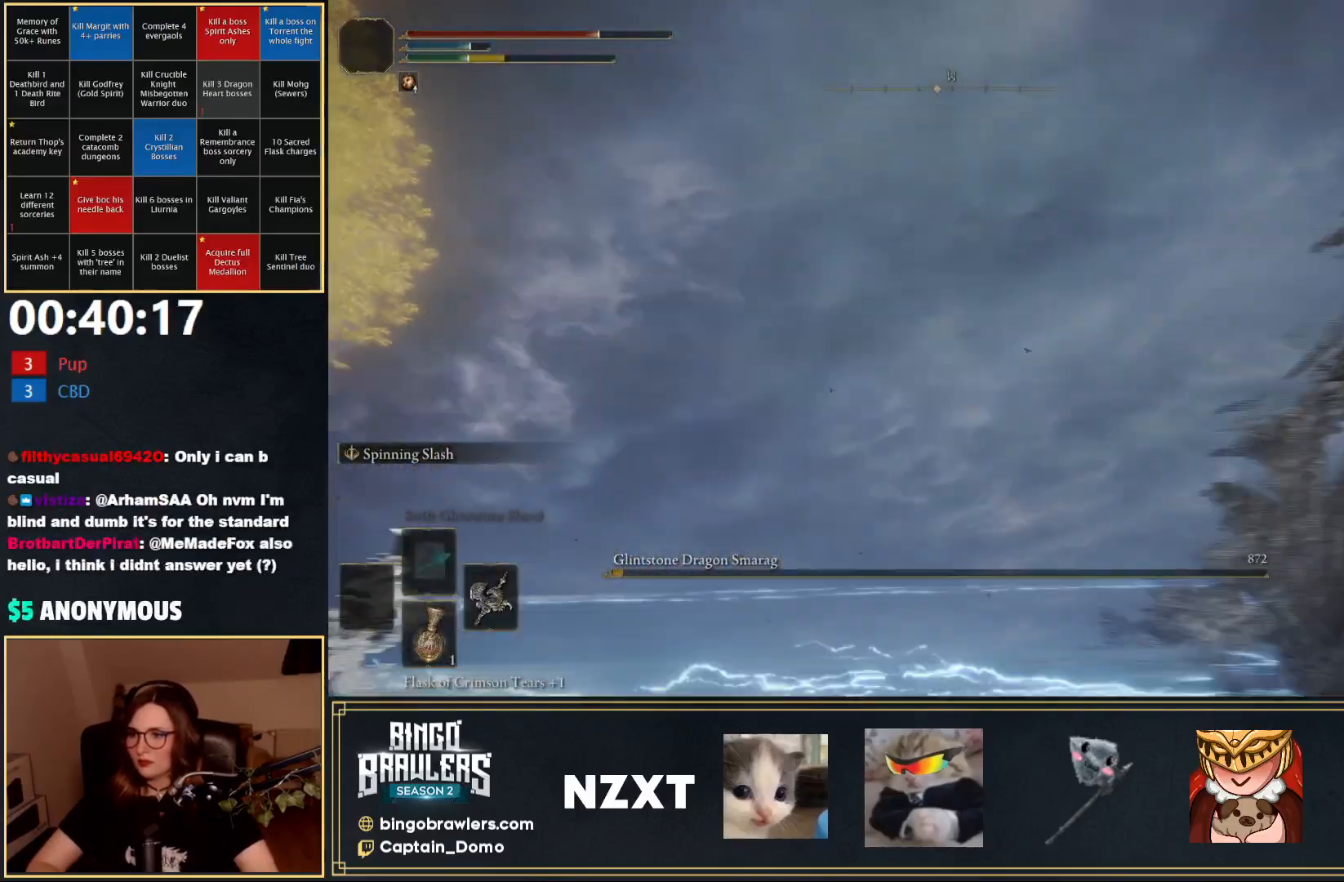
{"buttons": [], "left_stick": "right", "right_stick": "down-right", "events": [[250, "right_stick", "right"], [450, "left_stick", "right"], [450, "right_stick", "down-right"]]}
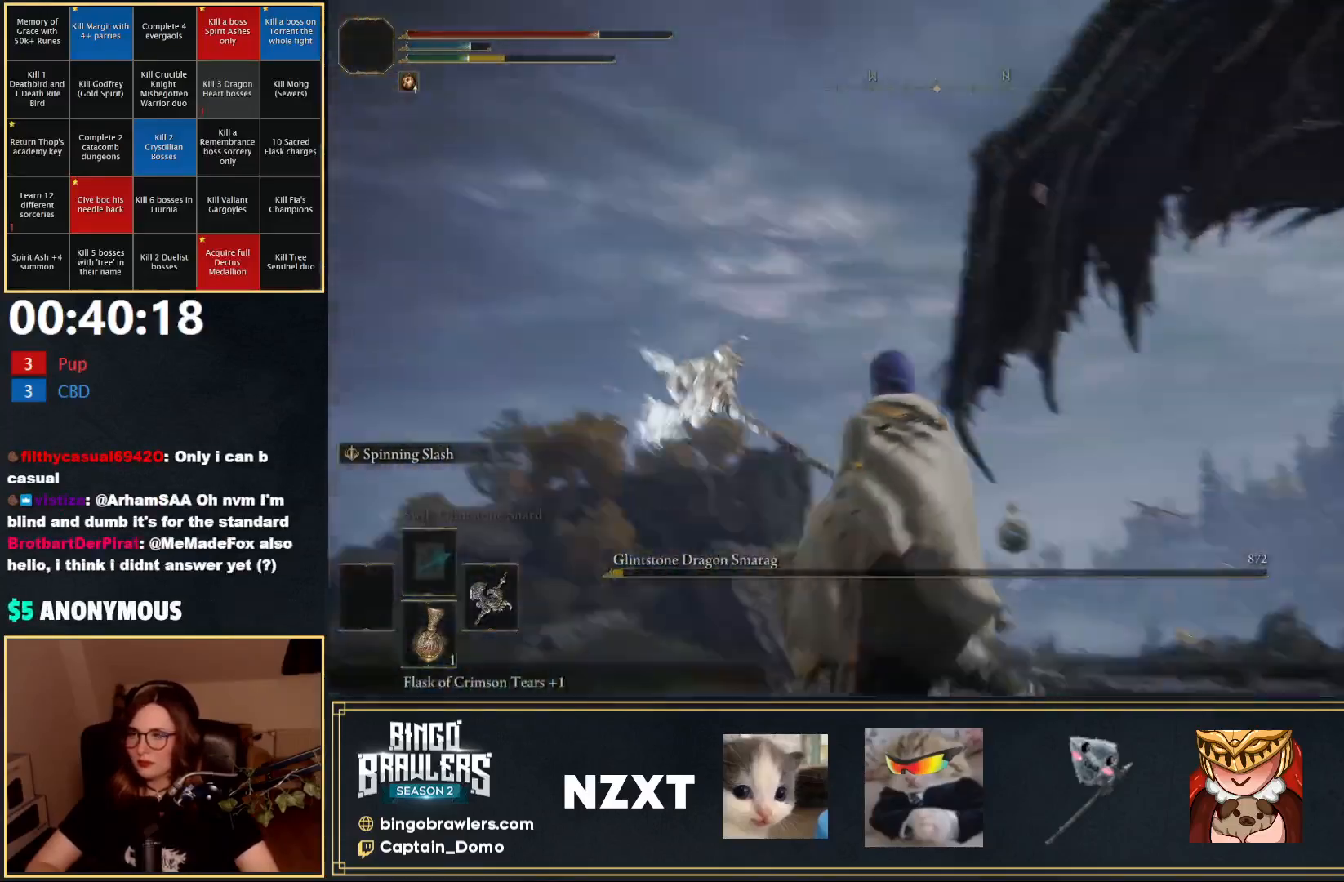
{"buttons": [], "left_stick": "right", "right_stick": "up-right", "events": [[150, "right_stick", "center"], [400, "right_stick", "up-right"]]}
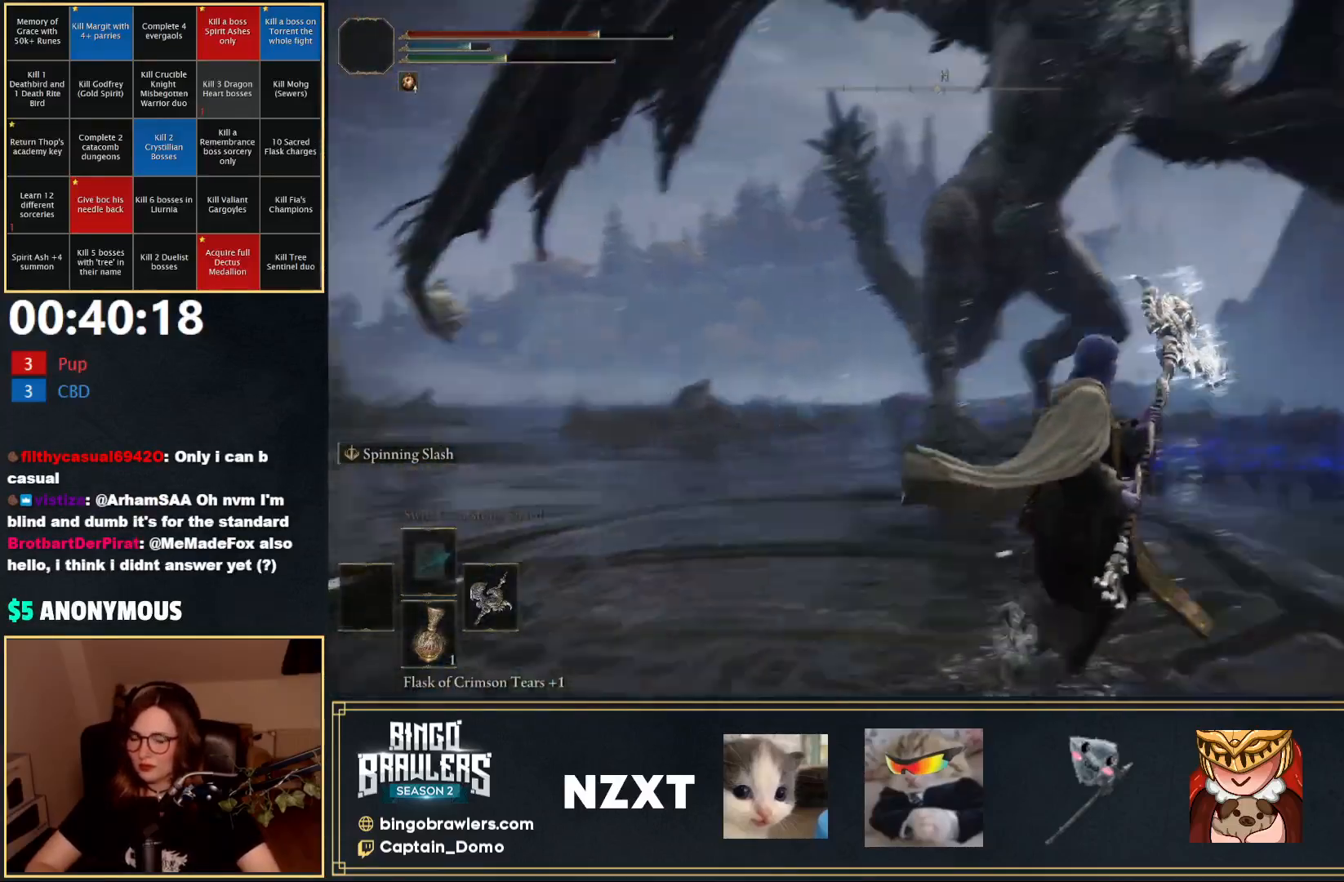
{"buttons": [], "left_stick": "up-right", "right_stick": "center", "events": [[33, "left_stick", "up-right"], [150, "right_stick", "center"]]}
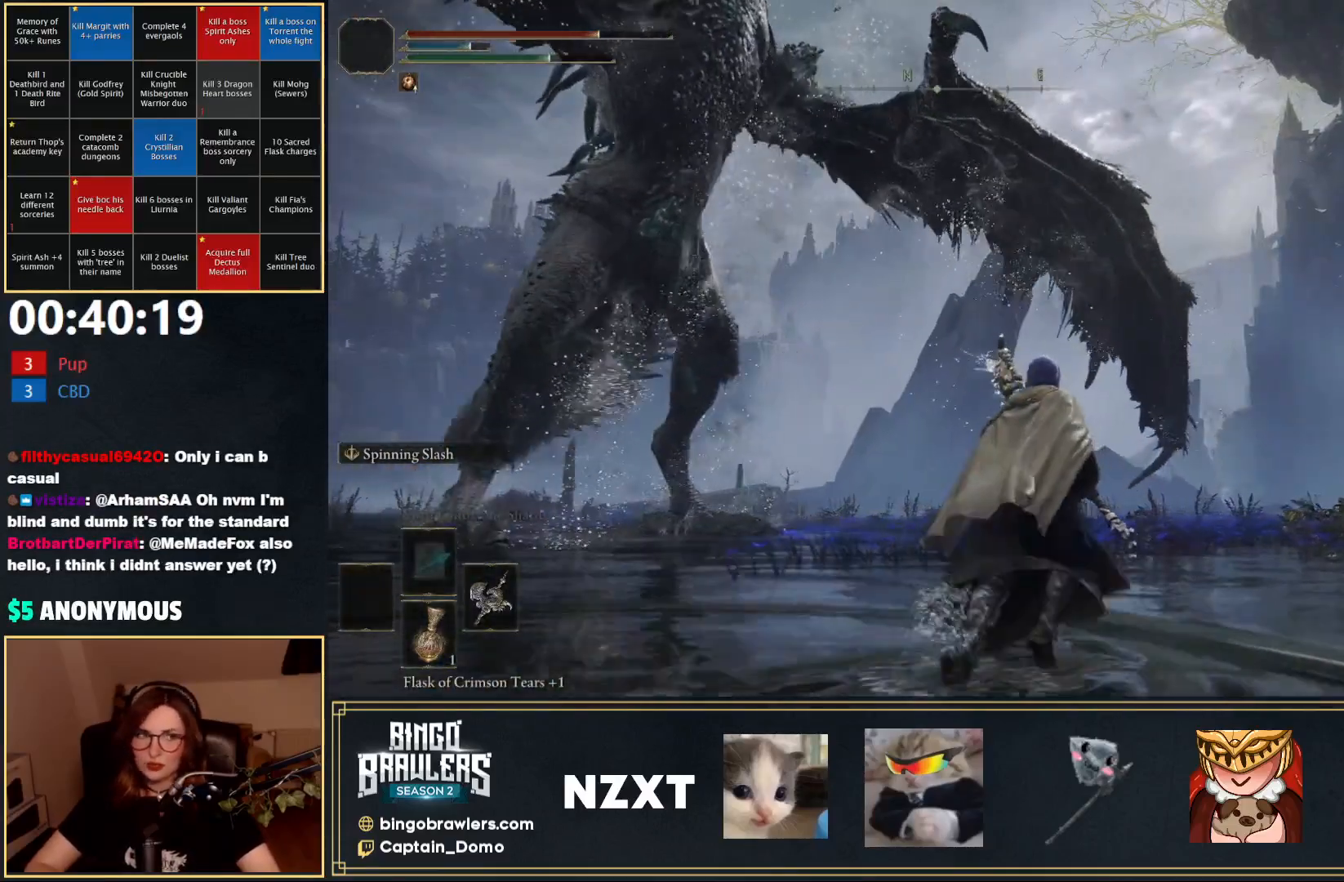
{"buttons": [], "left_stick": "up-left", "right_stick": "center", "events": [[117, "left_stick", "down-right"], [200, "left_stick", "down"], [300, "left_stick", "down-left"], [433, "left_stick", "up-left"]]}
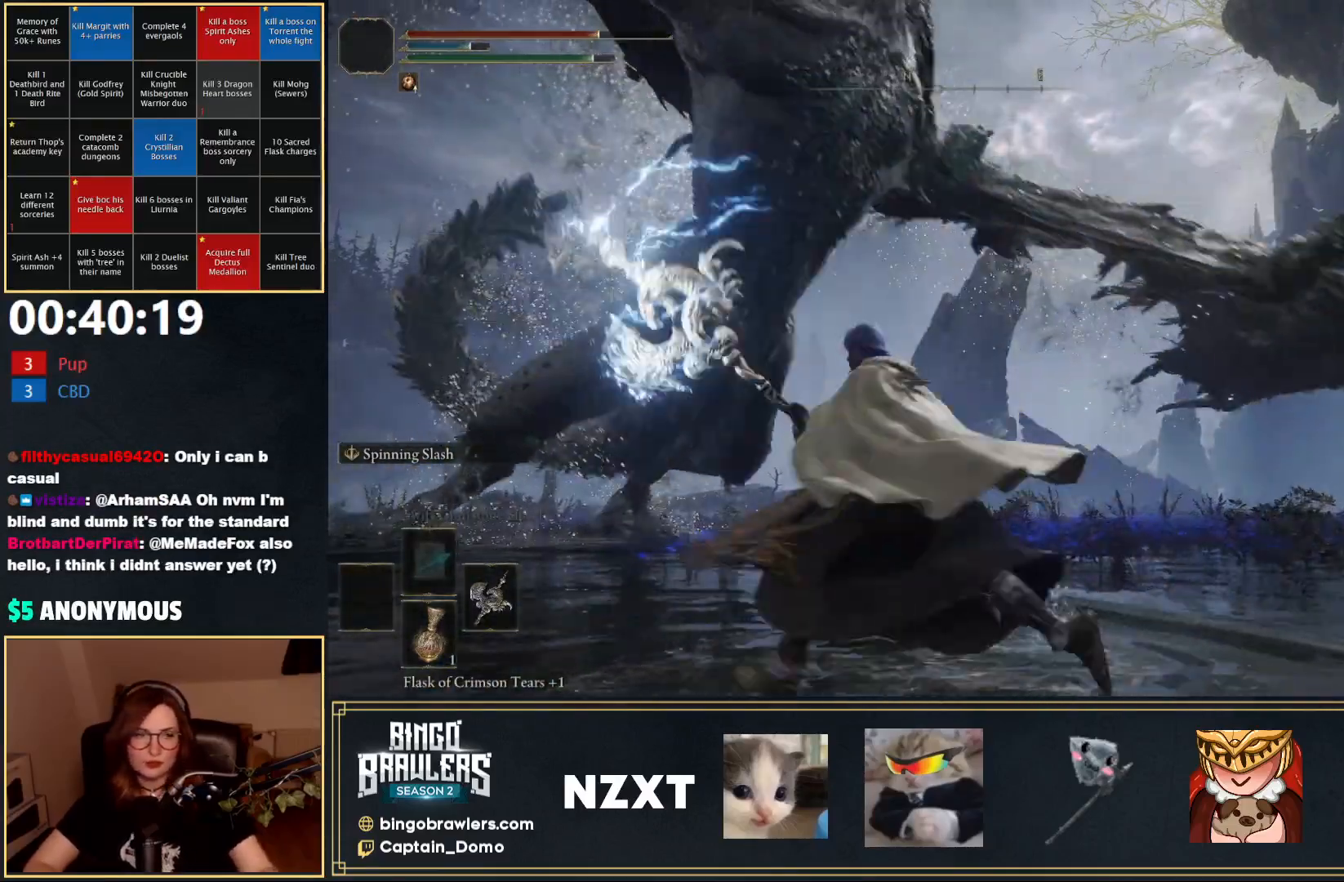
{"buttons": [], "left_stick": "center", "right_stick": "center", "events": [[83, "left_stick", "center"]]}
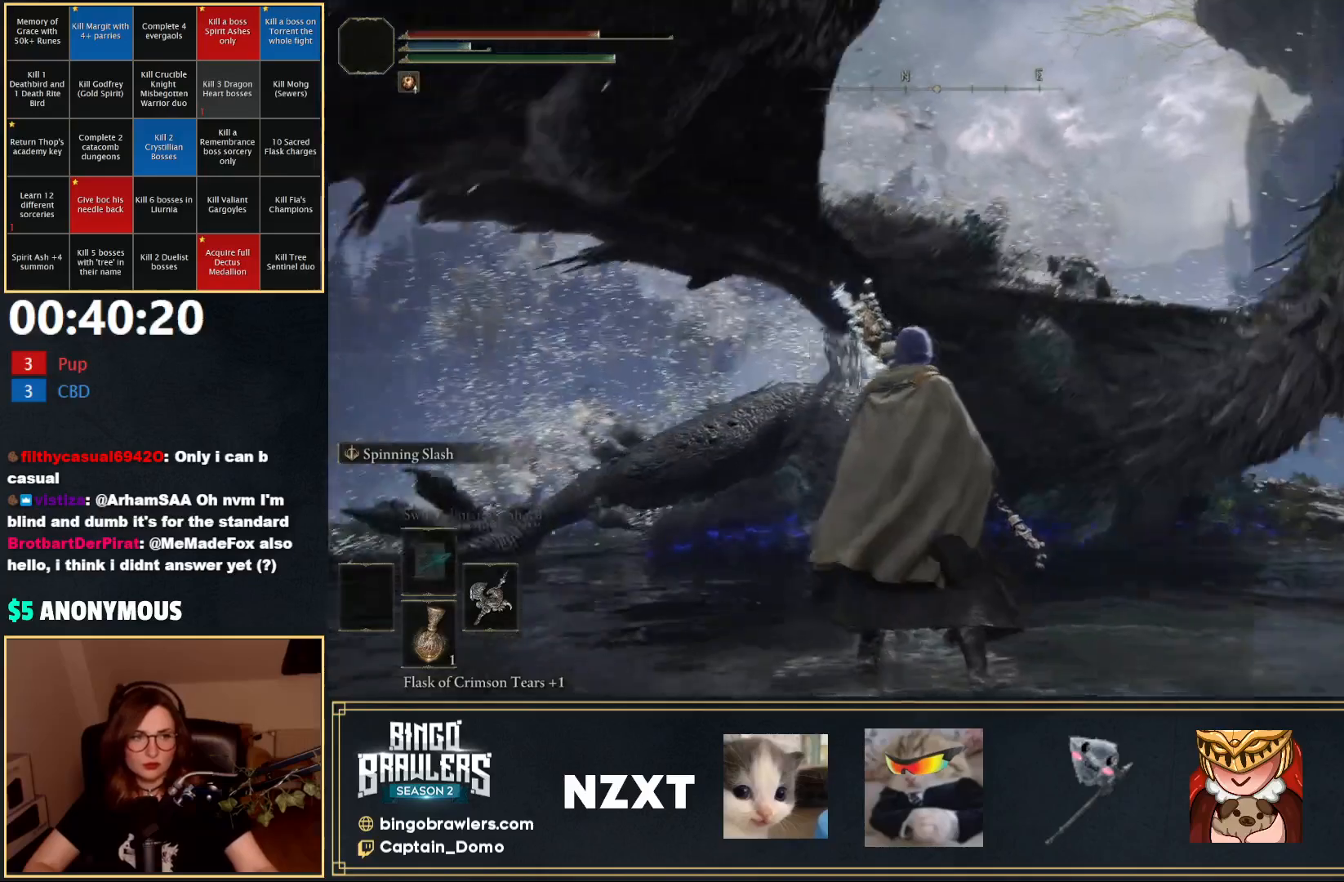
{"buttons": [], "left_stick": "center", "right_stick": "center", "events": []}
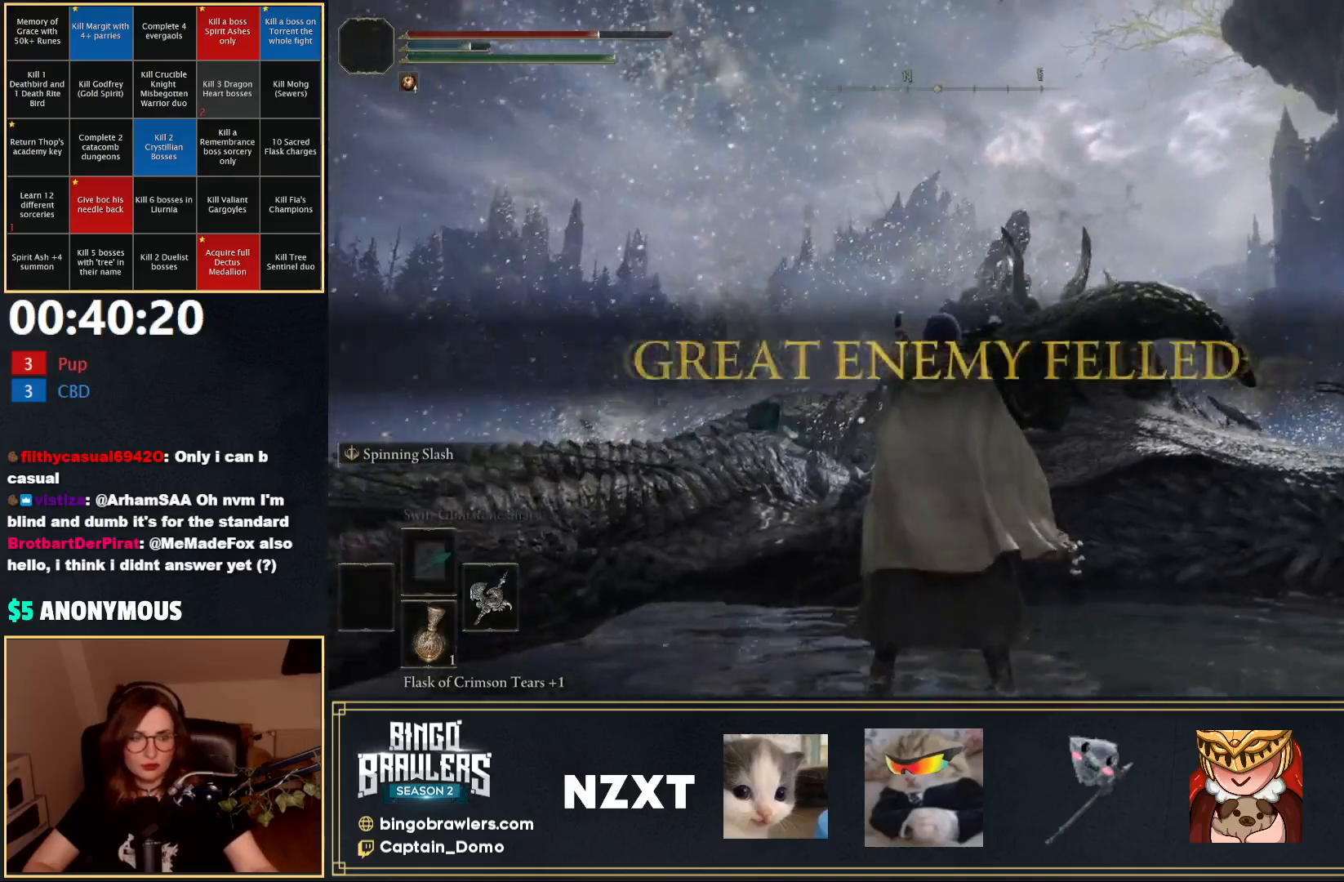
{"buttons": [], "left_stick": "center", "right_stick": "center", "events": []}
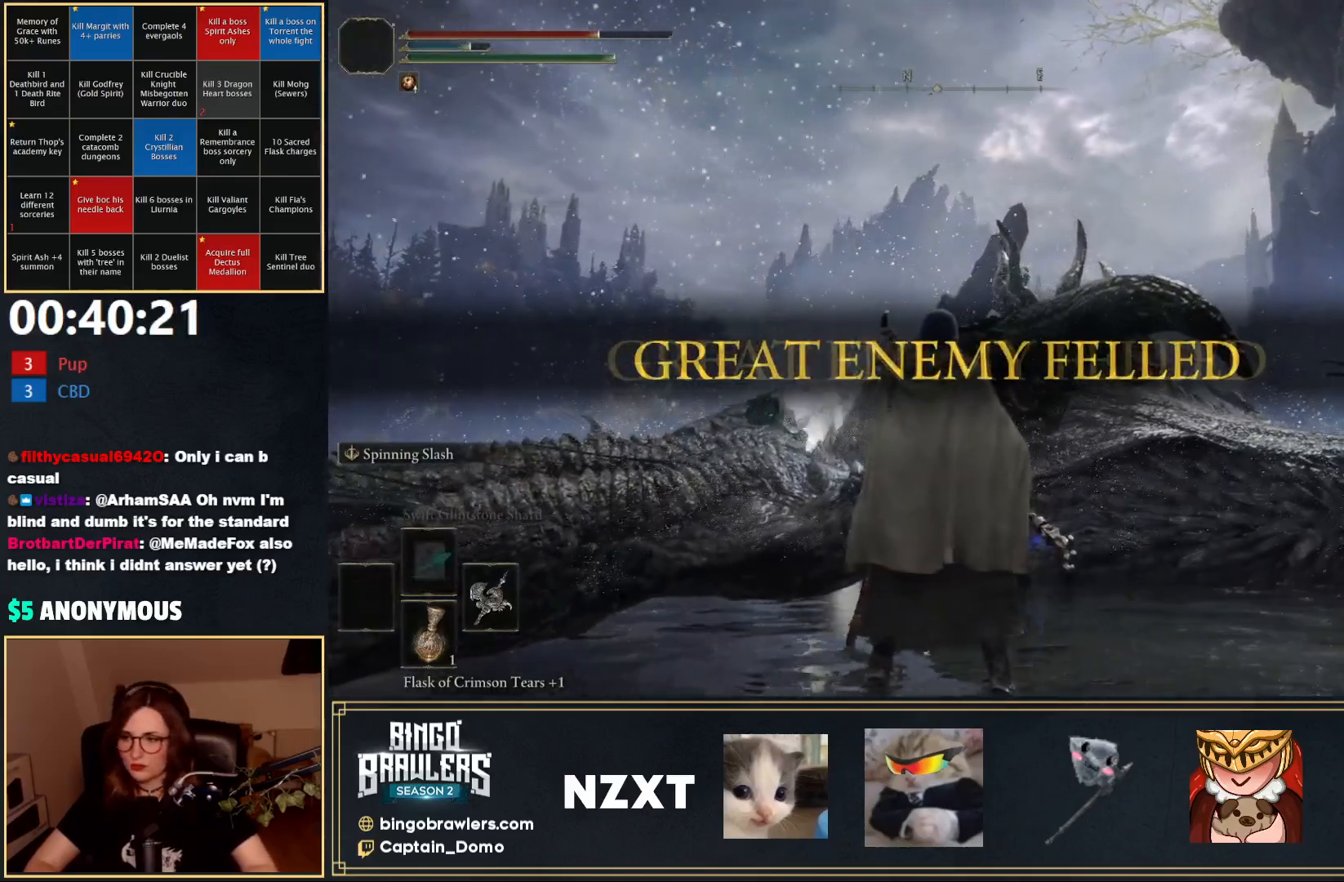
{"buttons": [], "left_stick": "down", "right_stick": "center", "events": [[100, "SELECT", "down"], [217, "SELECT", "up"], [483, "left_stick", "down"]]}
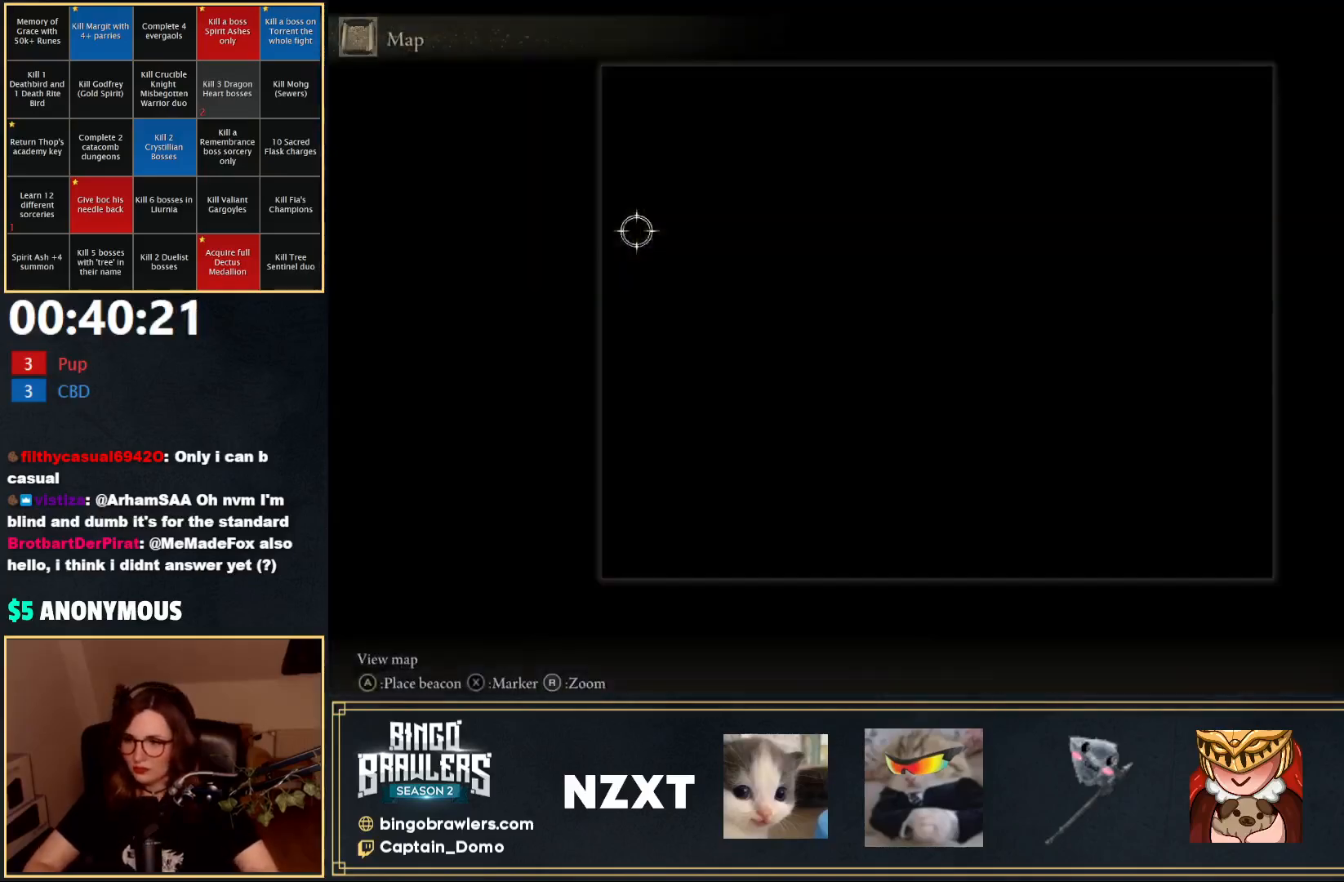
{"buttons": [], "left_stick": "down-right", "right_stick": "center", "events": [[217, "left_stick", "down-right"]]}
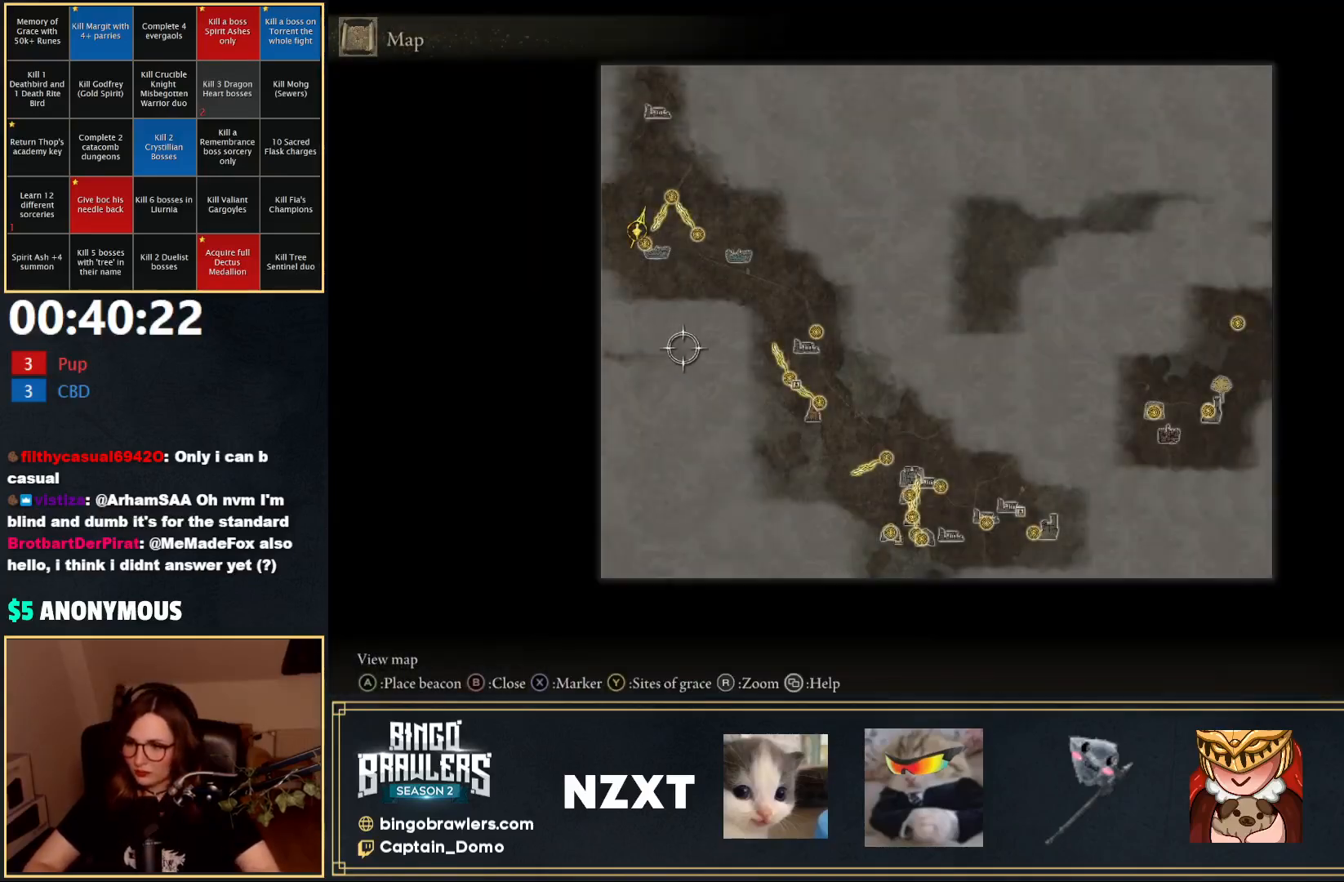
{"buttons": [], "left_stick": "down-right", "right_stick": "center", "events": []}
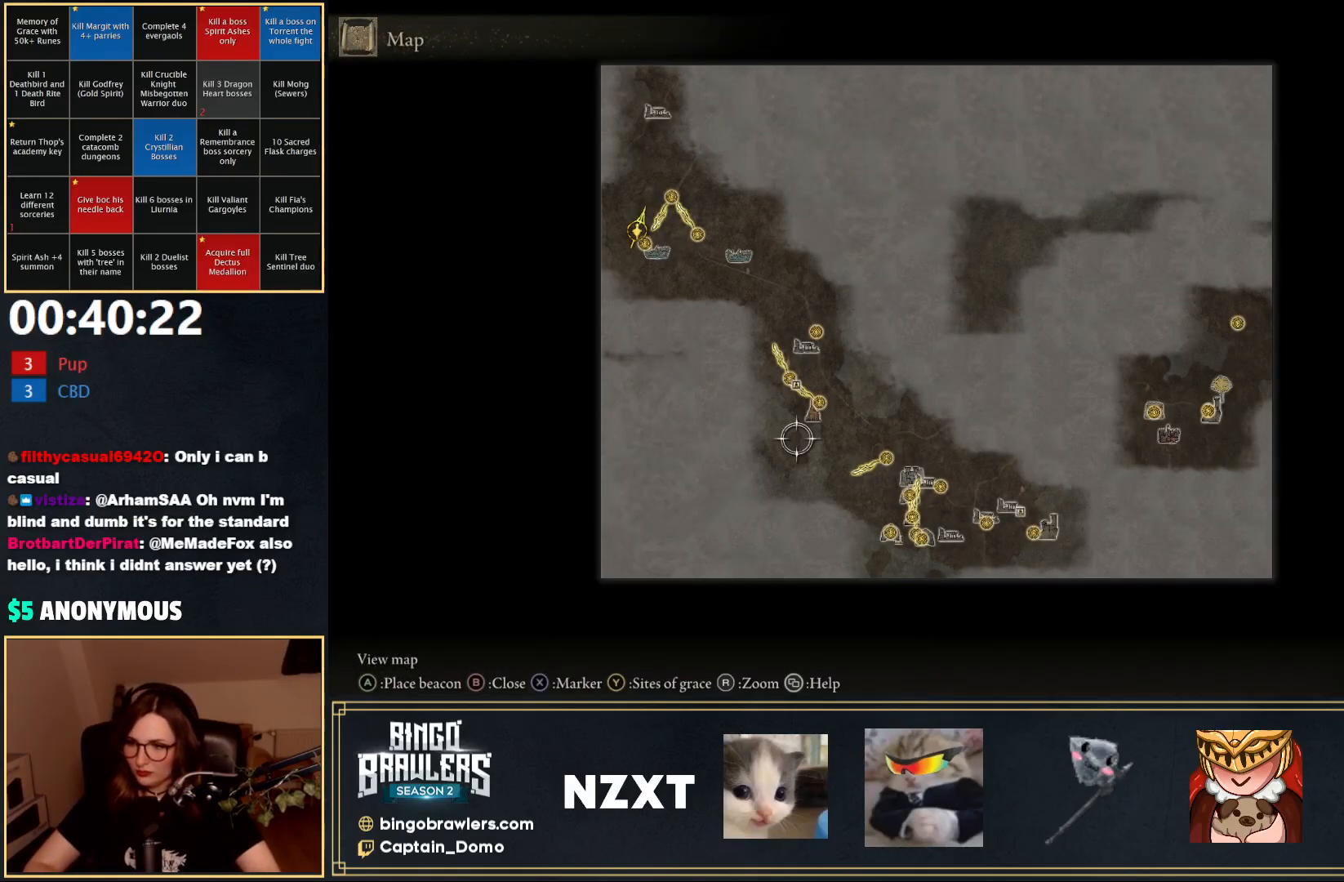
{"buttons": [], "left_stick": "down-right", "right_stick": "up", "events": [[467, "right_stick", "up"]]}
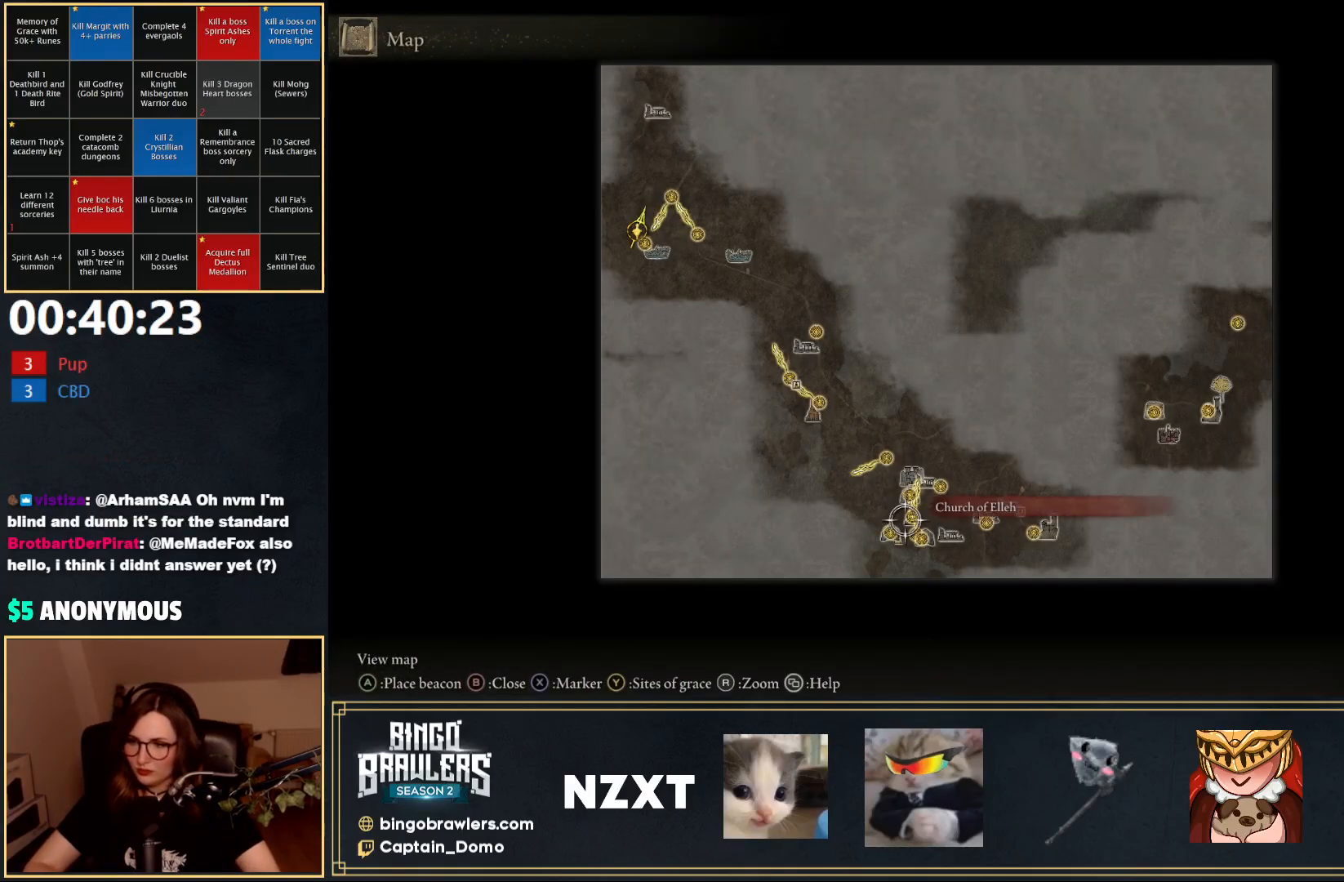
{"buttons": [], "left_stick": "center", "right_stick": "center", "events": [[33, "left_stick", "center"], [183, "right_stick", "center"]]}
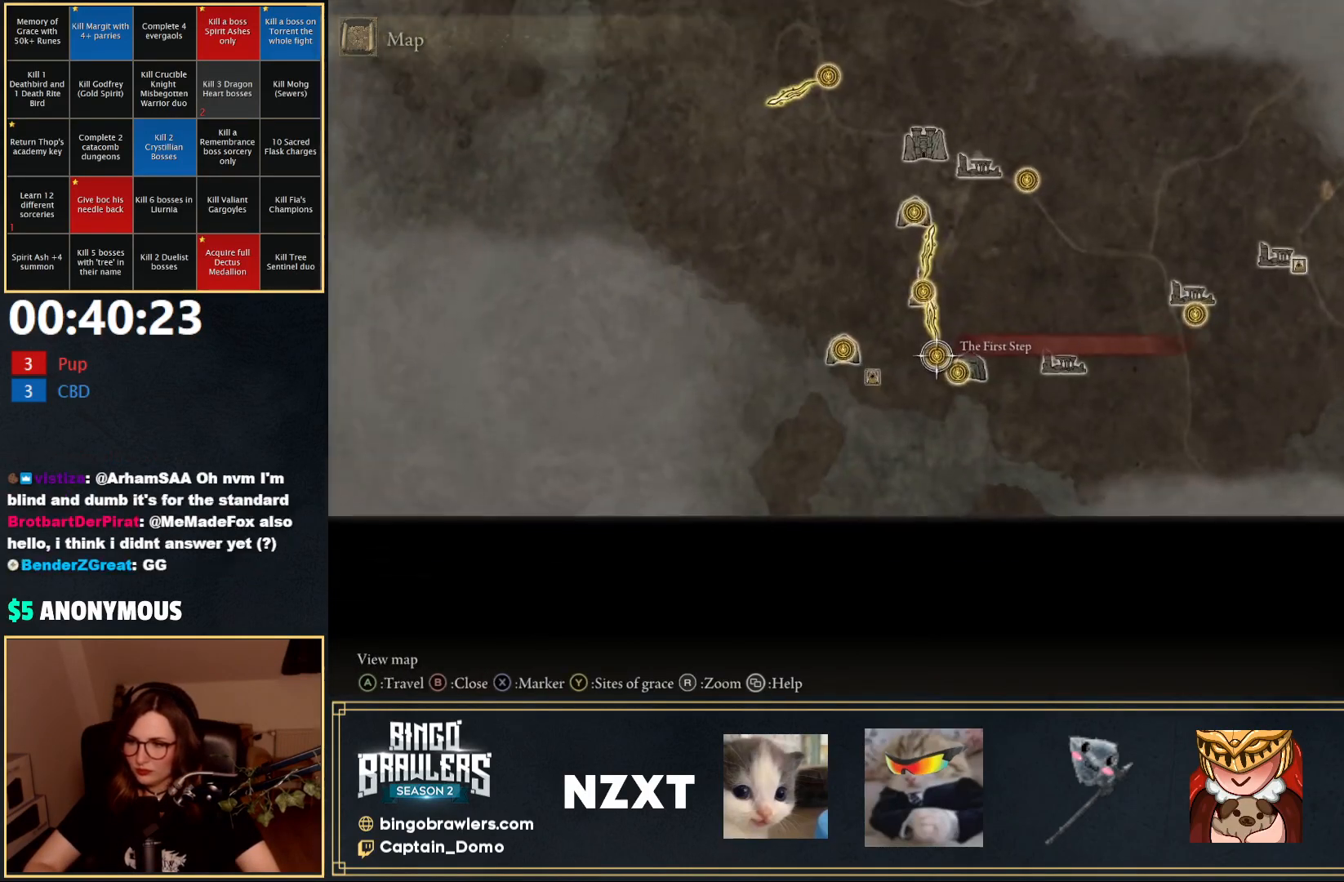
{"buttons": [], "left_stick": "center", "right_stick": "center", "events": [[133, "A", "down"], [167, "A", "up"], [250, "A", "down"], [300, "A", "up"]]}